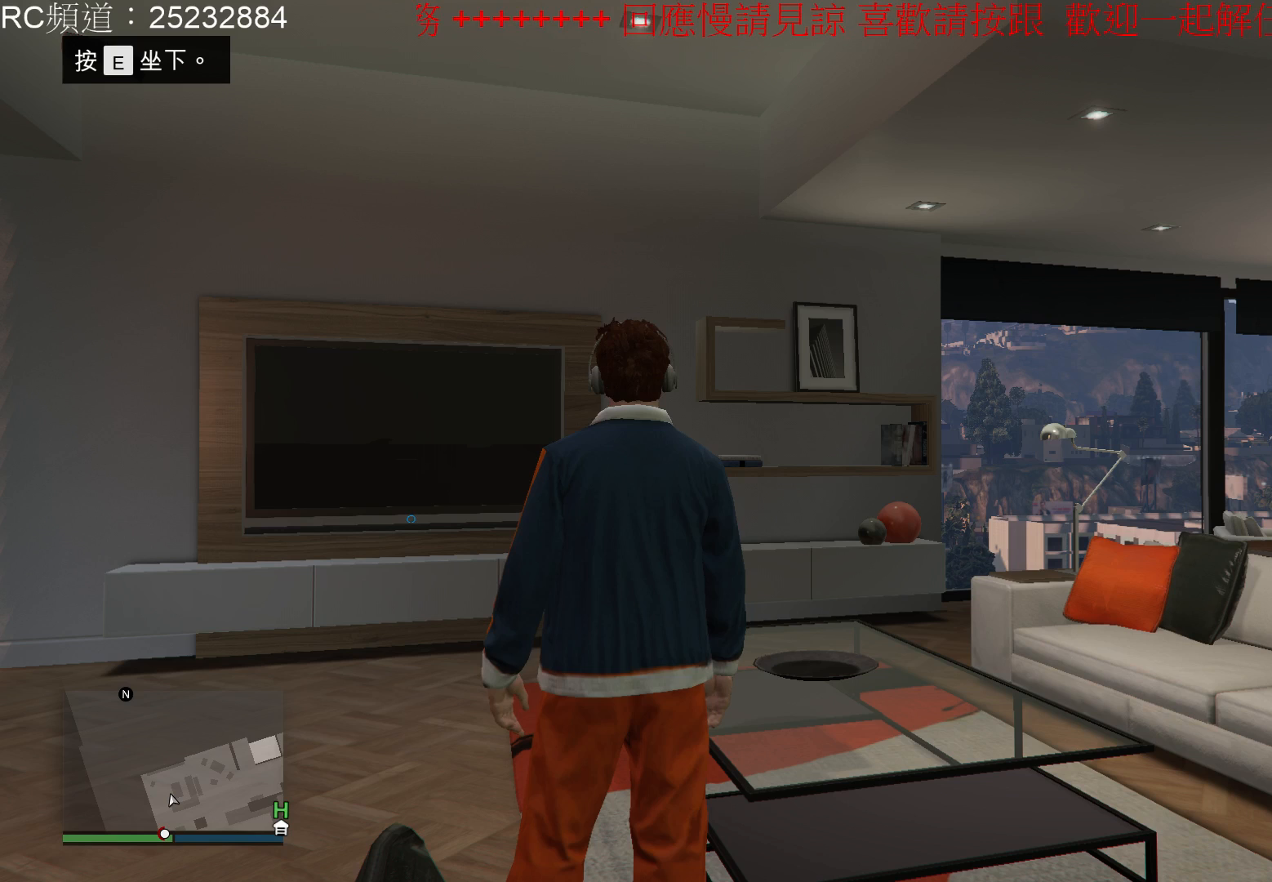
Gameplay with a controller (Xbox layout); each line is a JSON object with the inputs held at the frame after it (dt_ms = milliseconds from this image to that frame). "events" lists button and stick changes between this image and that frame as [ms after this image, input, new state], when the widget could be followed in between. Not read: L3 R3.
{"dt_ms": 500, "buttons": ["START"], "left_stick": "center", "right_stick": "center", "events": [[367, "START", "down"]]}
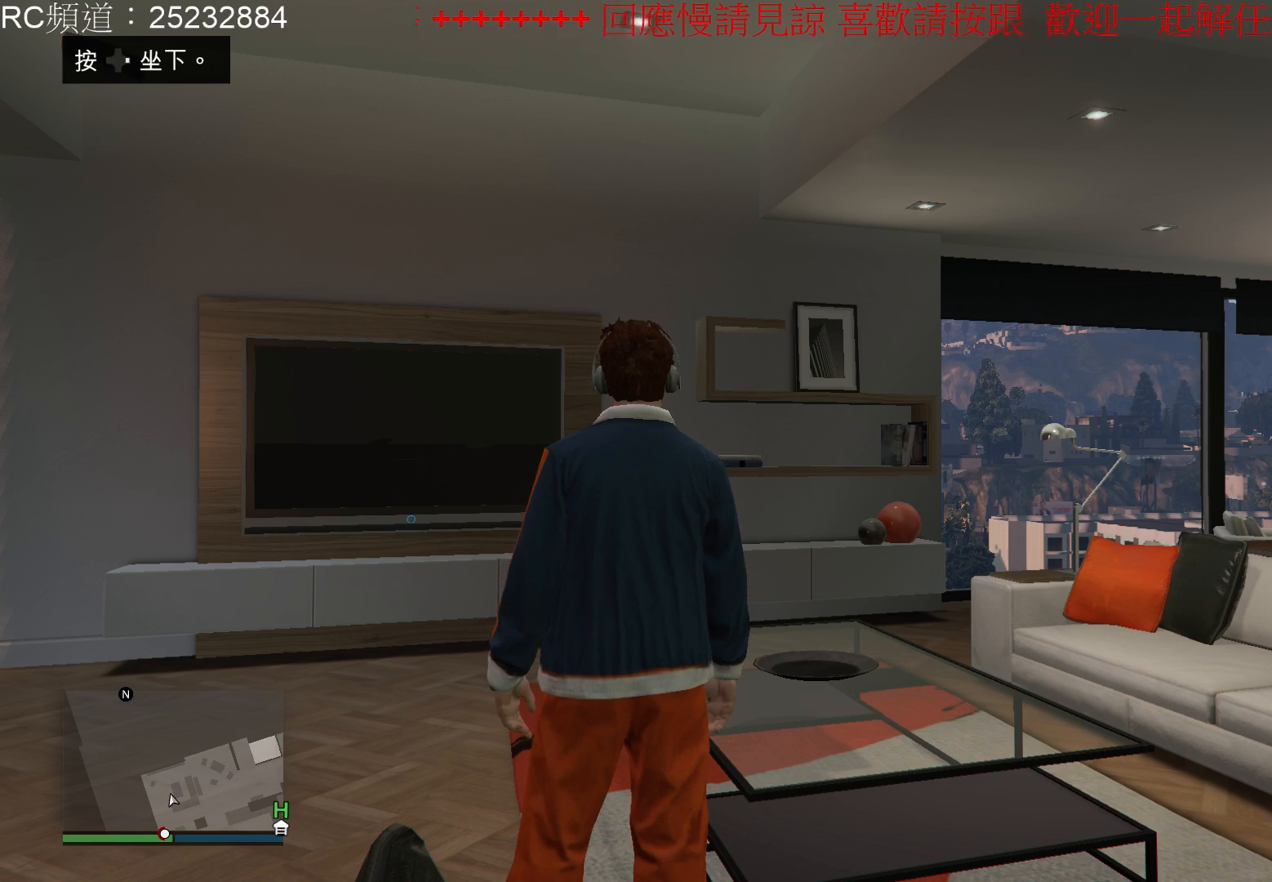
{"dt_ms": 500, "buttons": [], "left_stick": "center", "right_stick": "center", "events": [[267, "START", "up"]]}
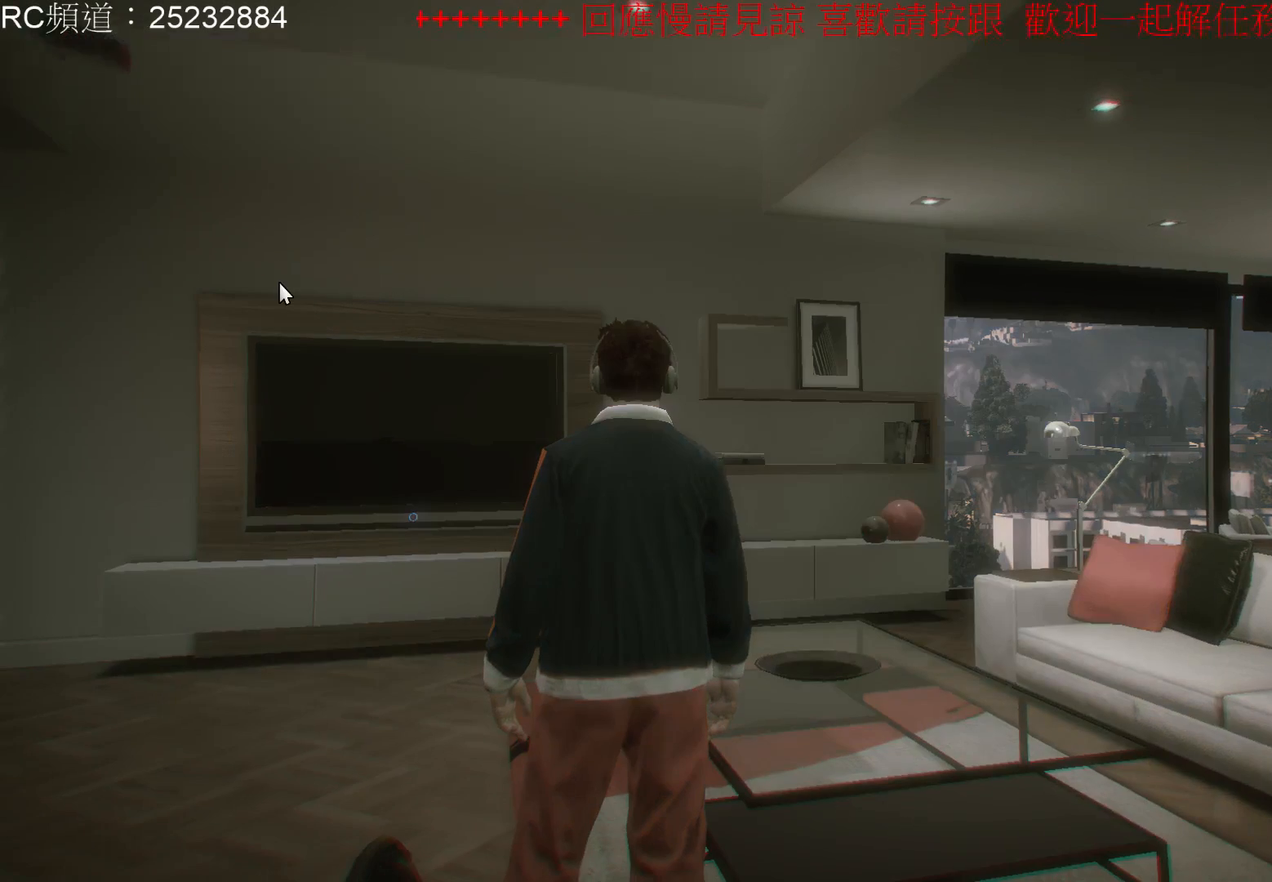
{"dt_ms": 500, "buttons": [], "left_stick": "center", "right_stick": "center", "events": []}
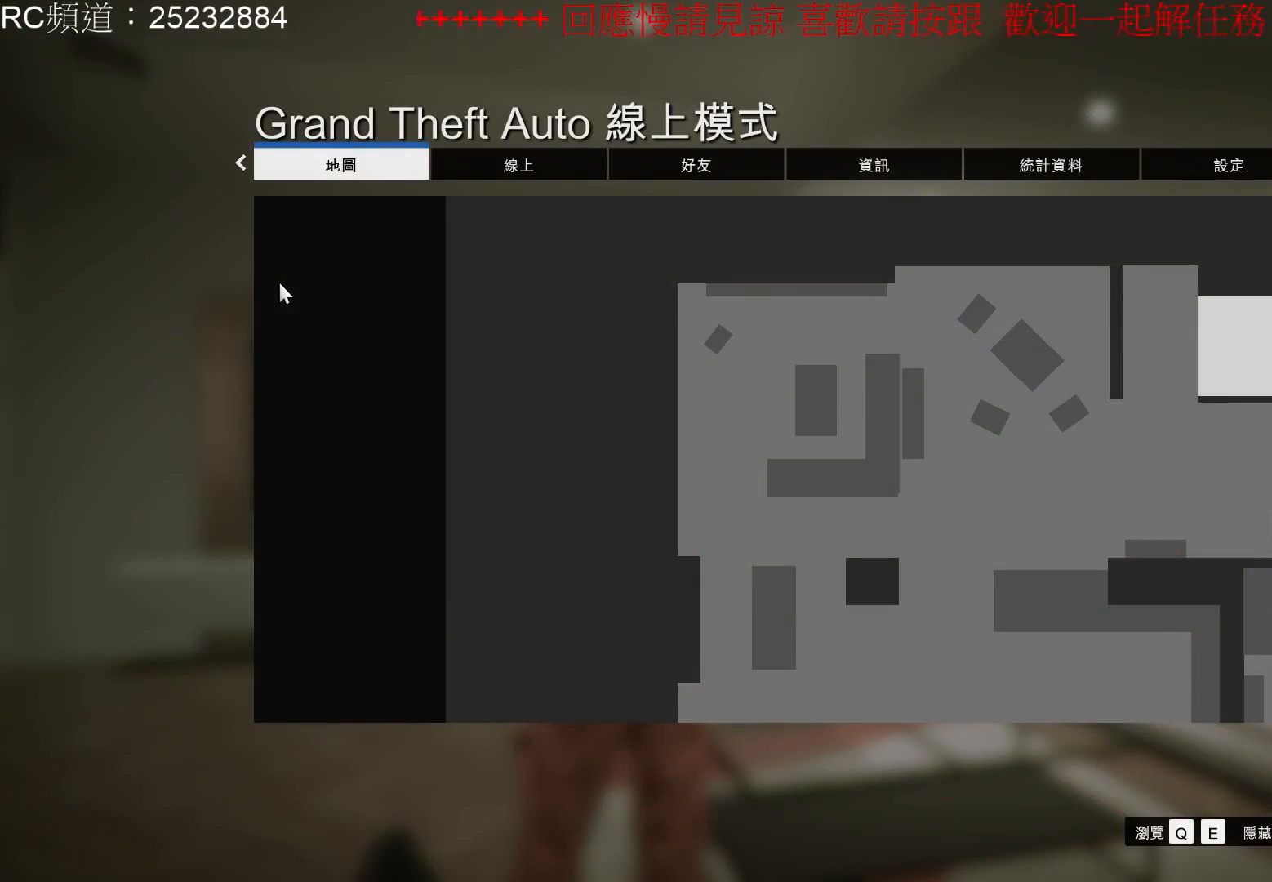
{"dt_ms": 500, "buttons": [], "left_stick": "center", "right_stick": "center", "events": []}
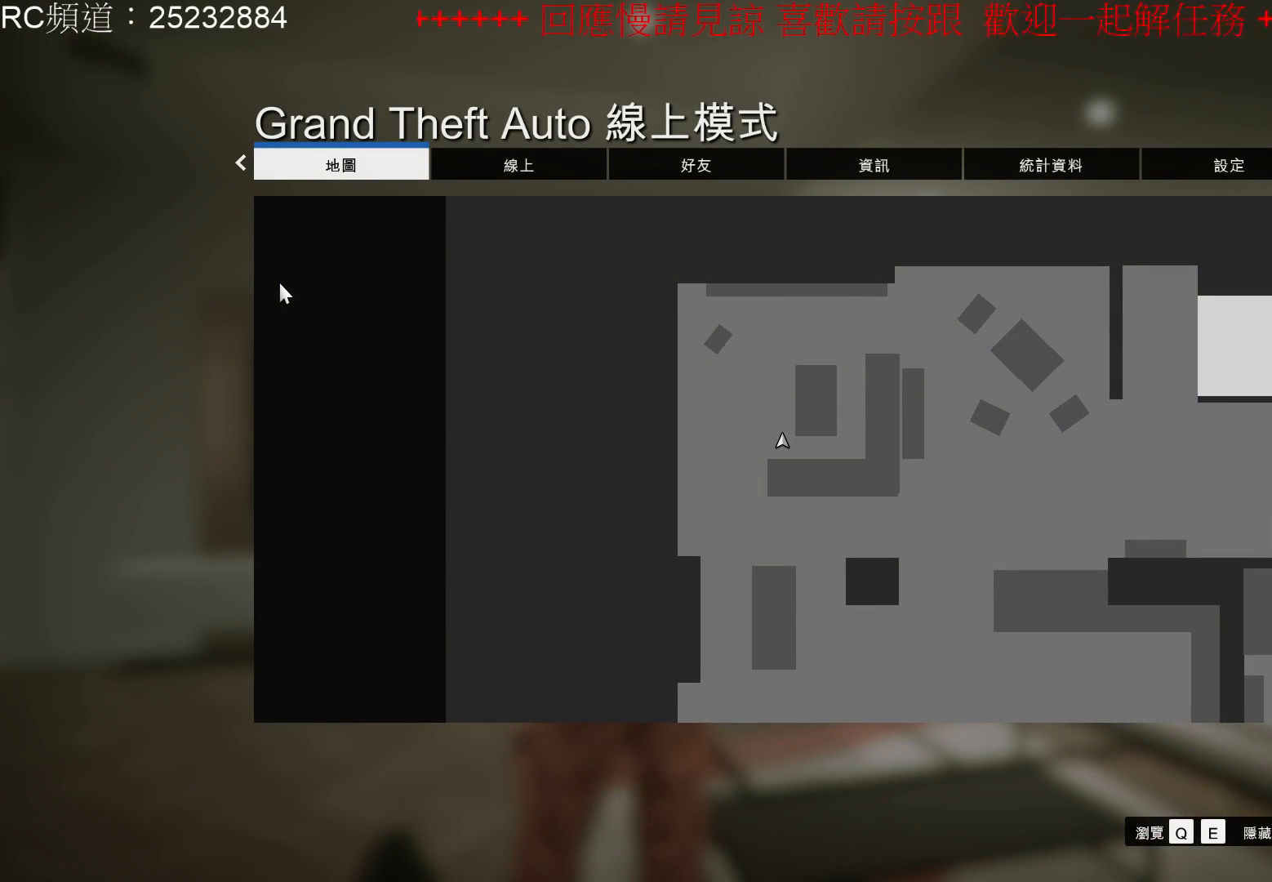
{"dt_ms": 500, "buttons": [], "left_stick": "center", "right_stick": "center", "events": []}
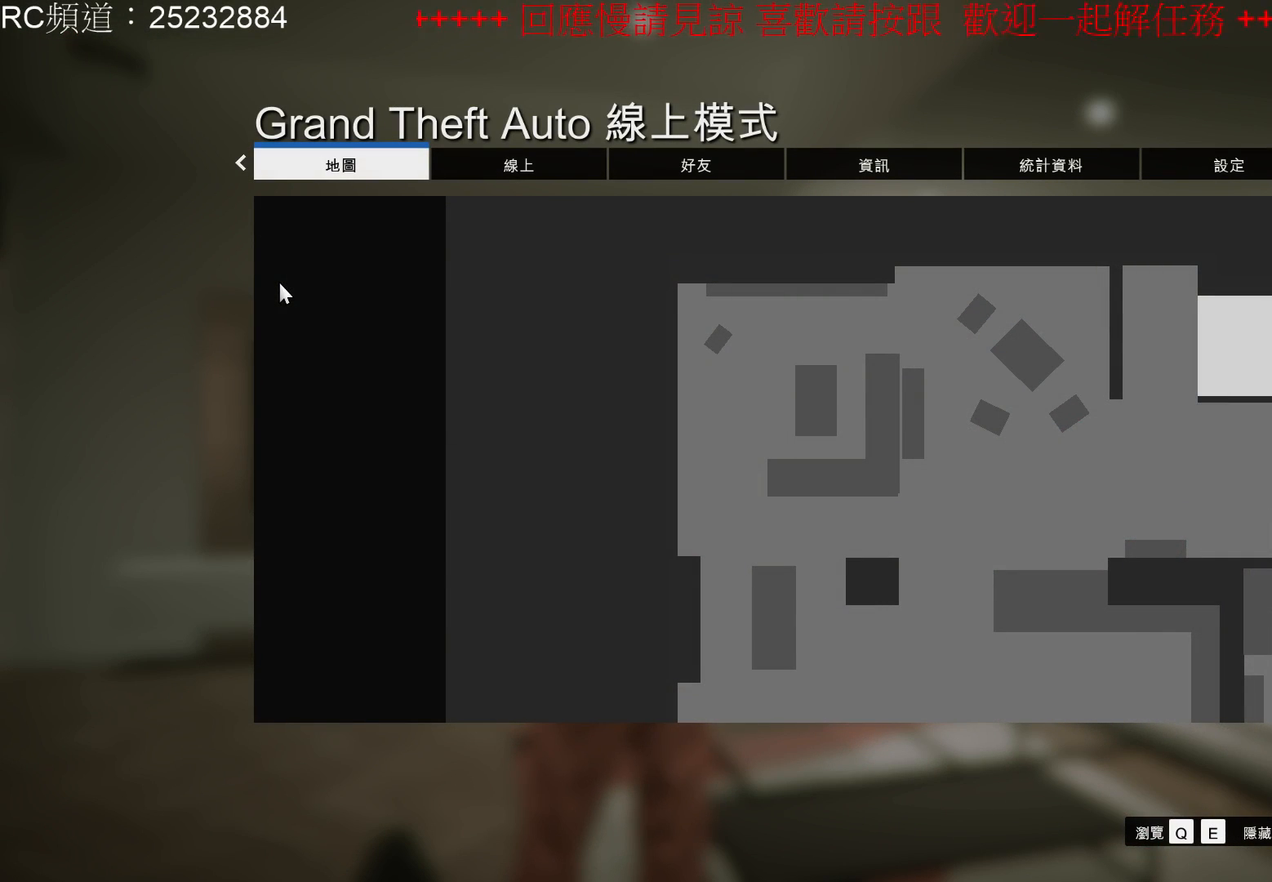
{"dt_ms": 500, "buttons": [], "left_stick": "center", "right_stick": "center", "events": [[67, "DPAD_RIGHT", "down"], [133, "DPAD_RIGHT", "up"]]}
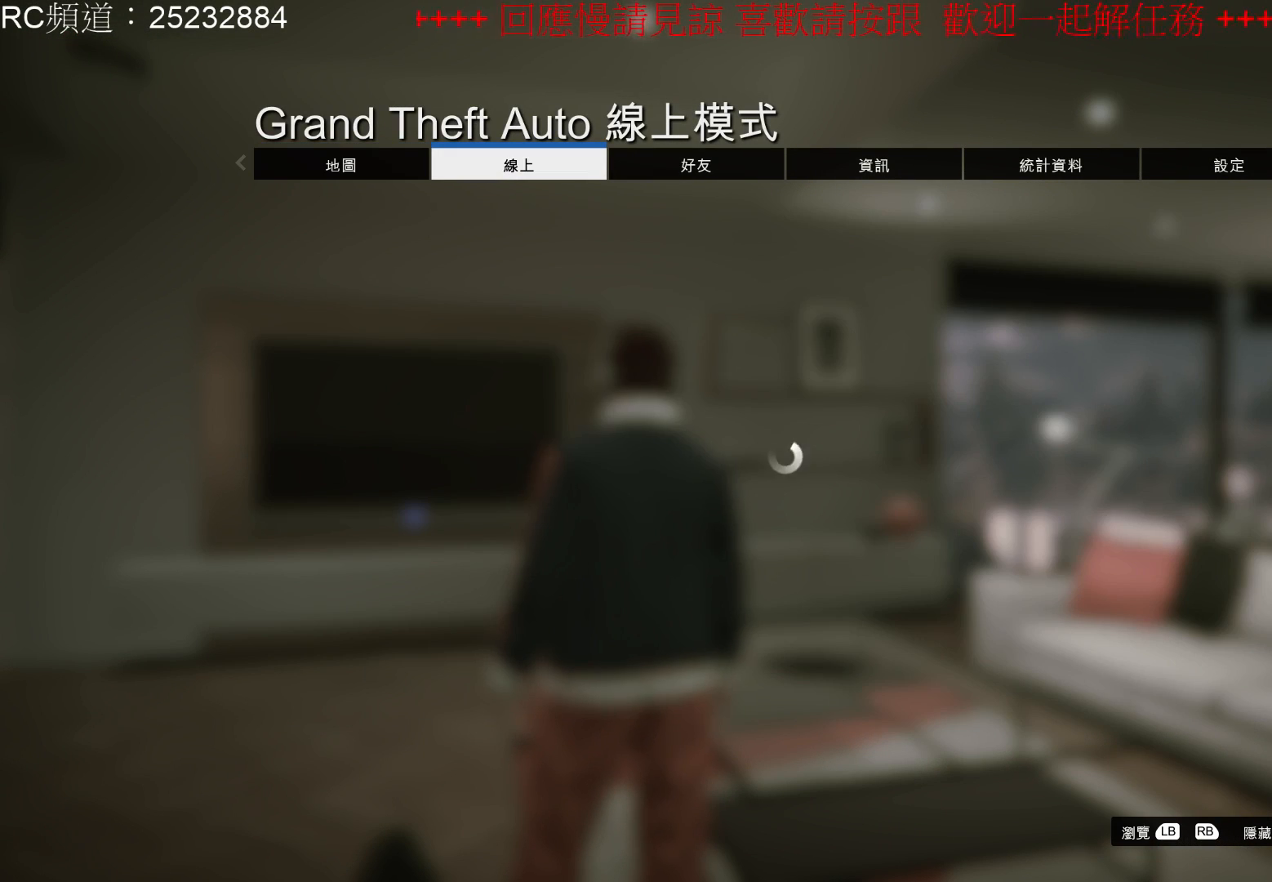
{"dt_ms": 500, "buttons": [], "left_stick": "center", "right_stick": "center", "events": [[100, "A", "down"], [233, "A", "up"]]}
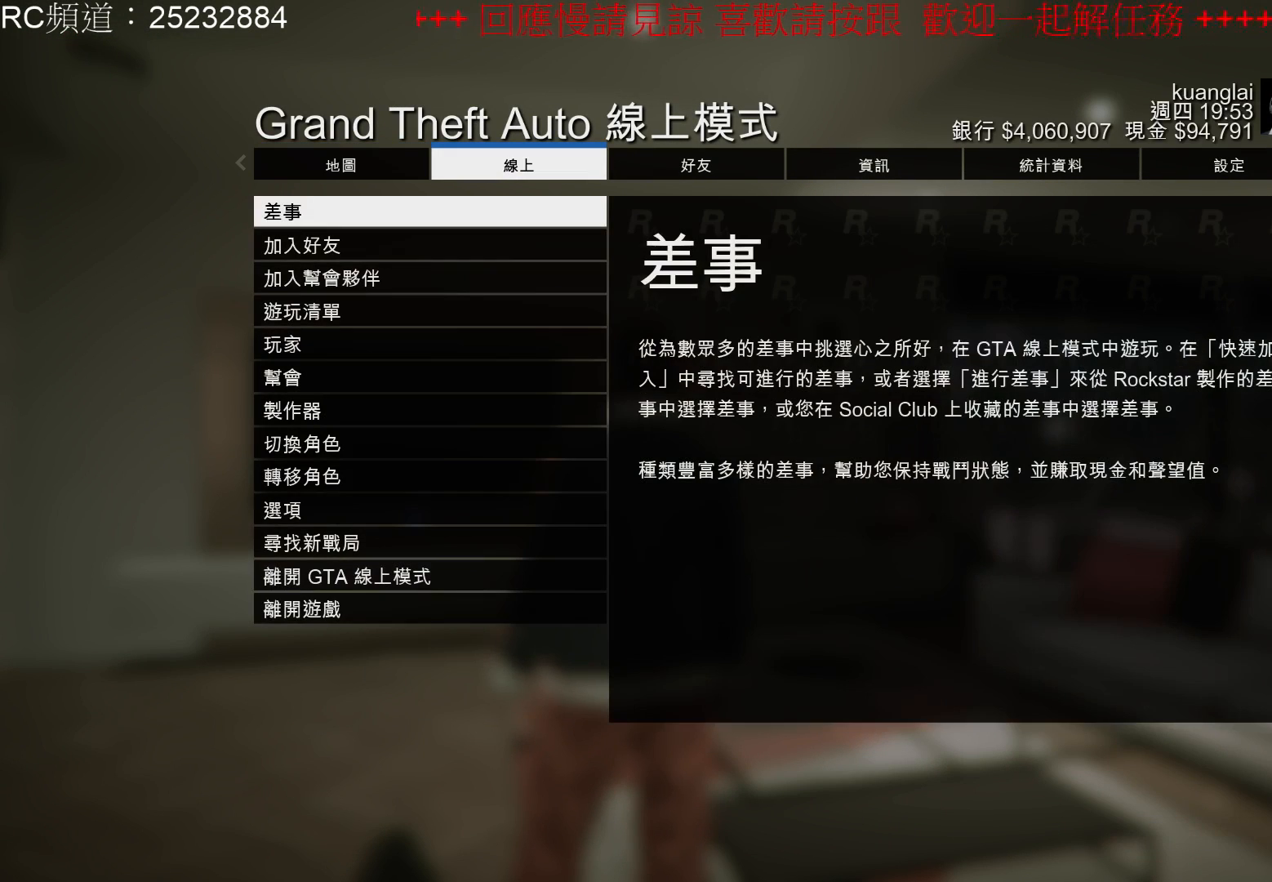
{"dt_ms": 500, "buttons": ["DPAD_DOWN"], "left_stick": "center", "right_stick": "center", "events": [[433, "DPAD_DOWN", "down"]]}
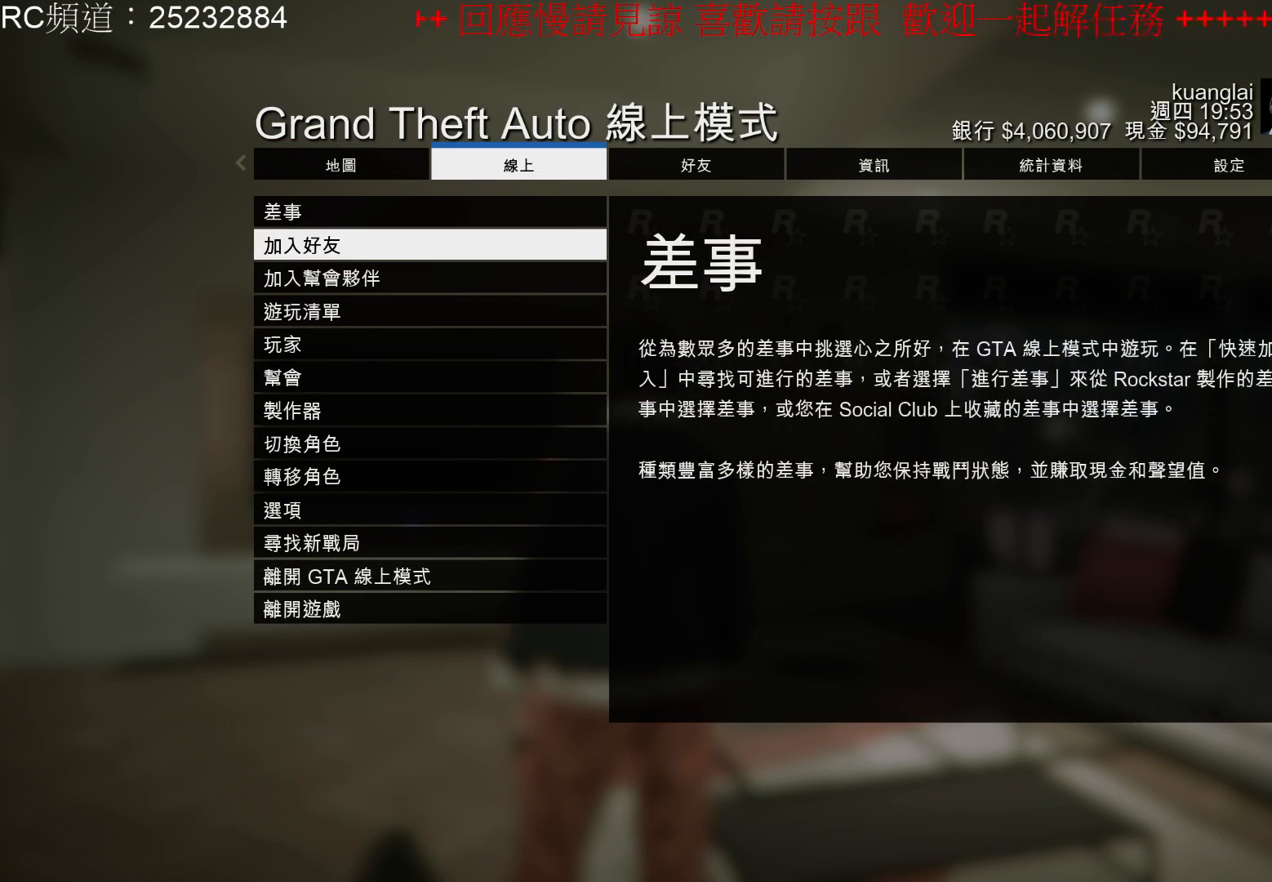
{"dt_ms": 500, "buttons": [], "left_stick": "center", "right_stick": "center", "events": [[67, "DPAD_DOWN", "up"]]}
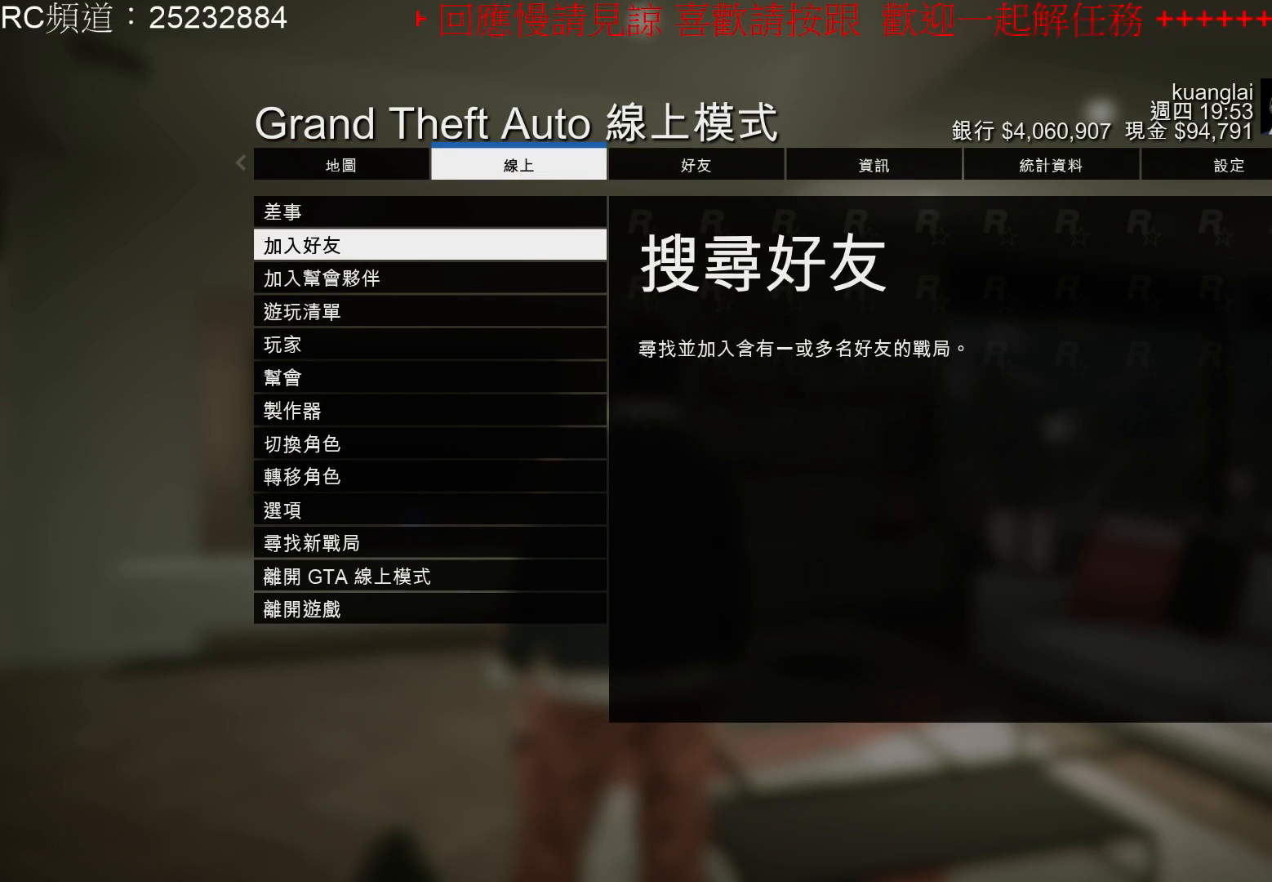
{"dt_ms": 500, "buttons": [], "left_stick": "center", "right_stick": "center", "events": []}
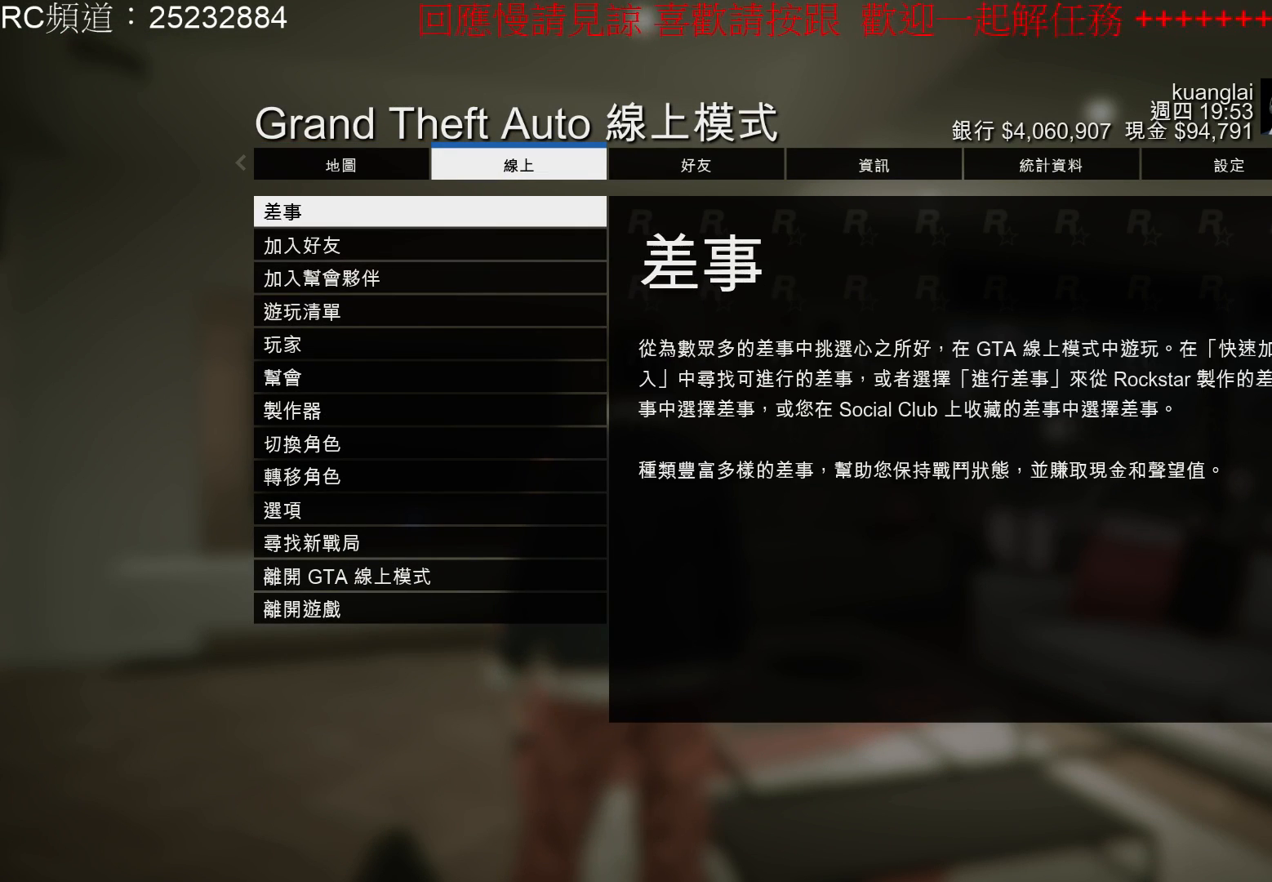
{"dt_ms": 500, "buttons": [], "left_stick": "center", "right_stick": "center", "events": [[133, "A", "down"], [267, "A", "up"]]}
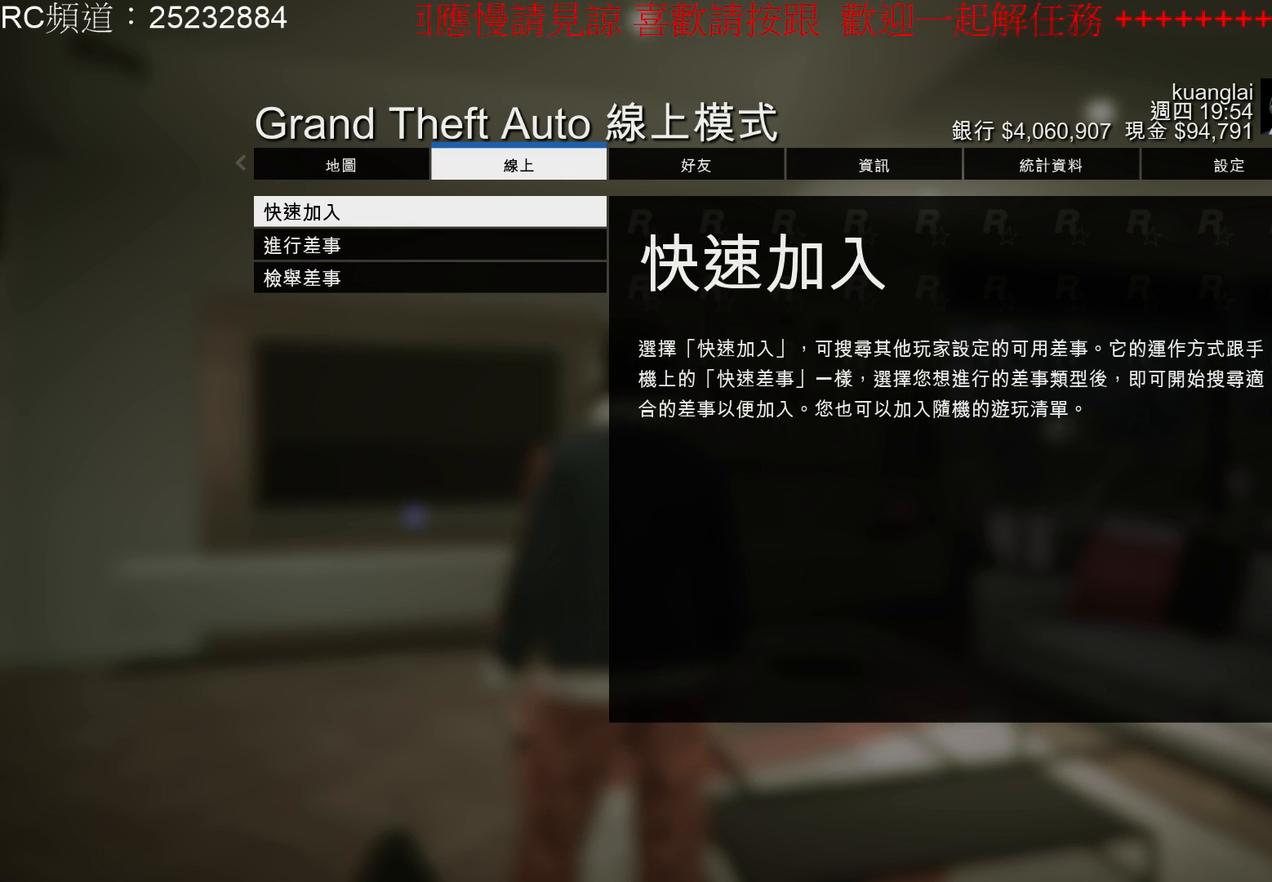
{"dt_ms": 500, "buttons": [], "left_stick": "center", "right_stick": "center", "events": [[300, "DPAD_DOWN", "down"], [433, "DPAD_DOWN", "up"]]}
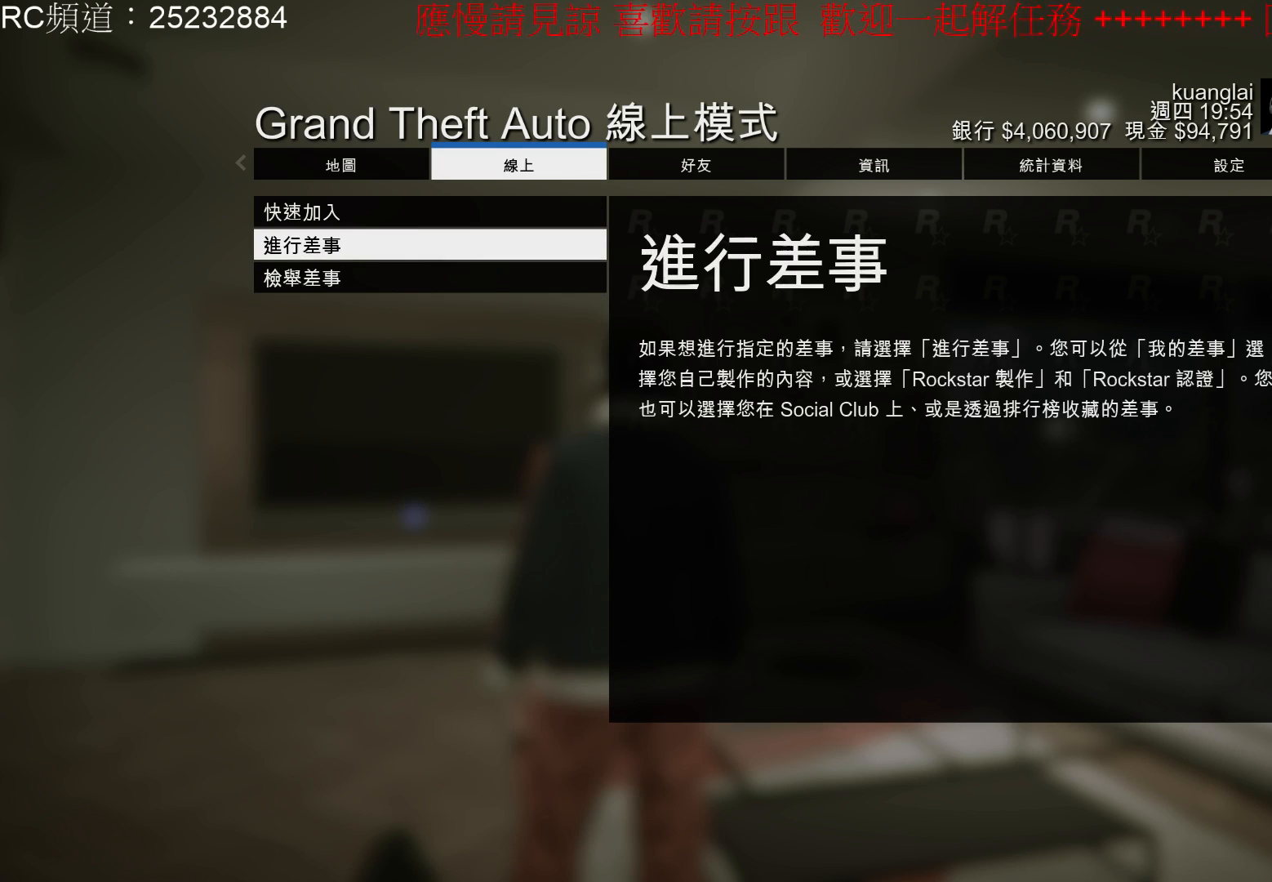
{"dt_ms": 500, "buttons": [], "left_stick": "center", "right_stick": "center", "events": [[100, "A", "down"], [267, "A", "up"]]}
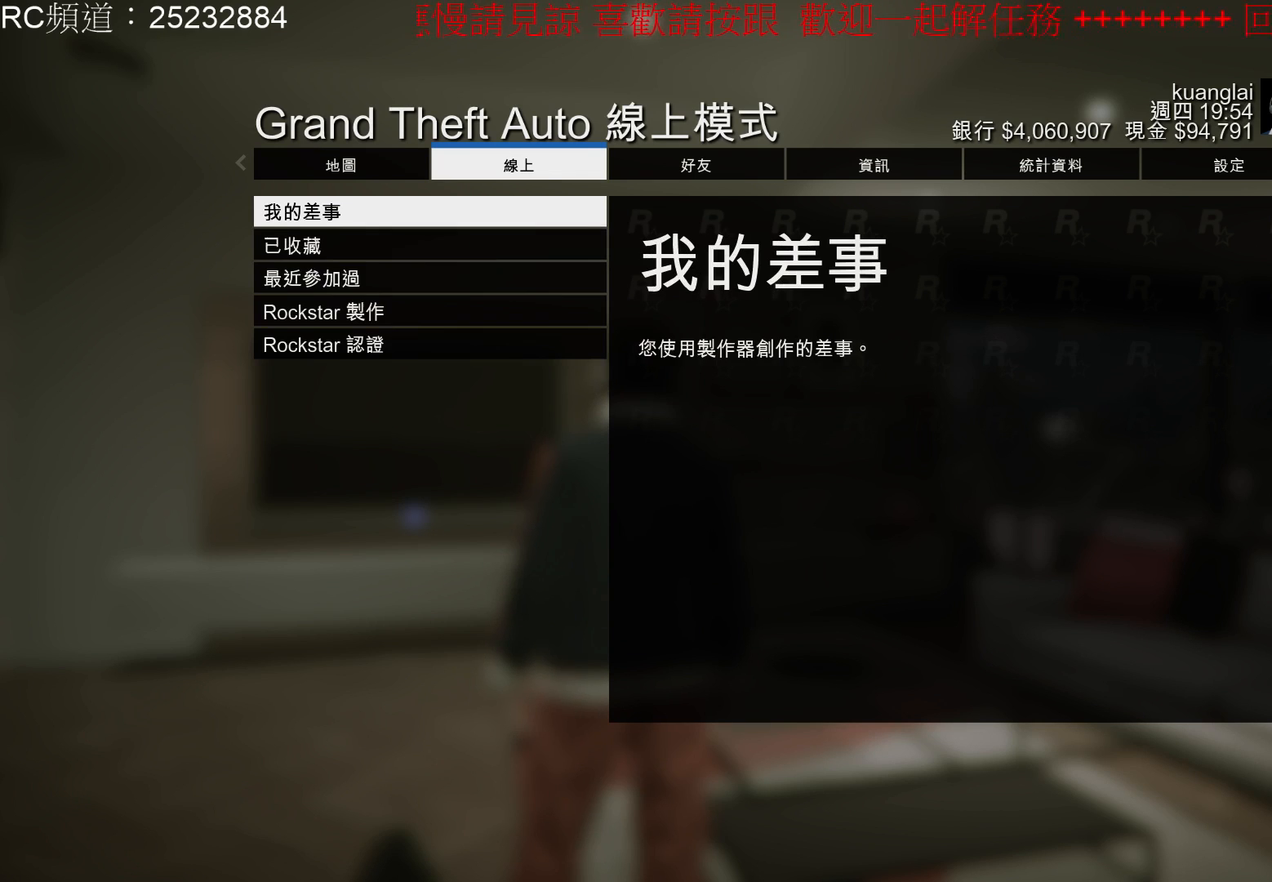
{"dt_ms": 500, "buttons": [], "left_stick": "center", "right_stick": "center", "events": [[333, "DPAD_DOWN", "down"], [500, "DPAD_DOWN", "up"]]}
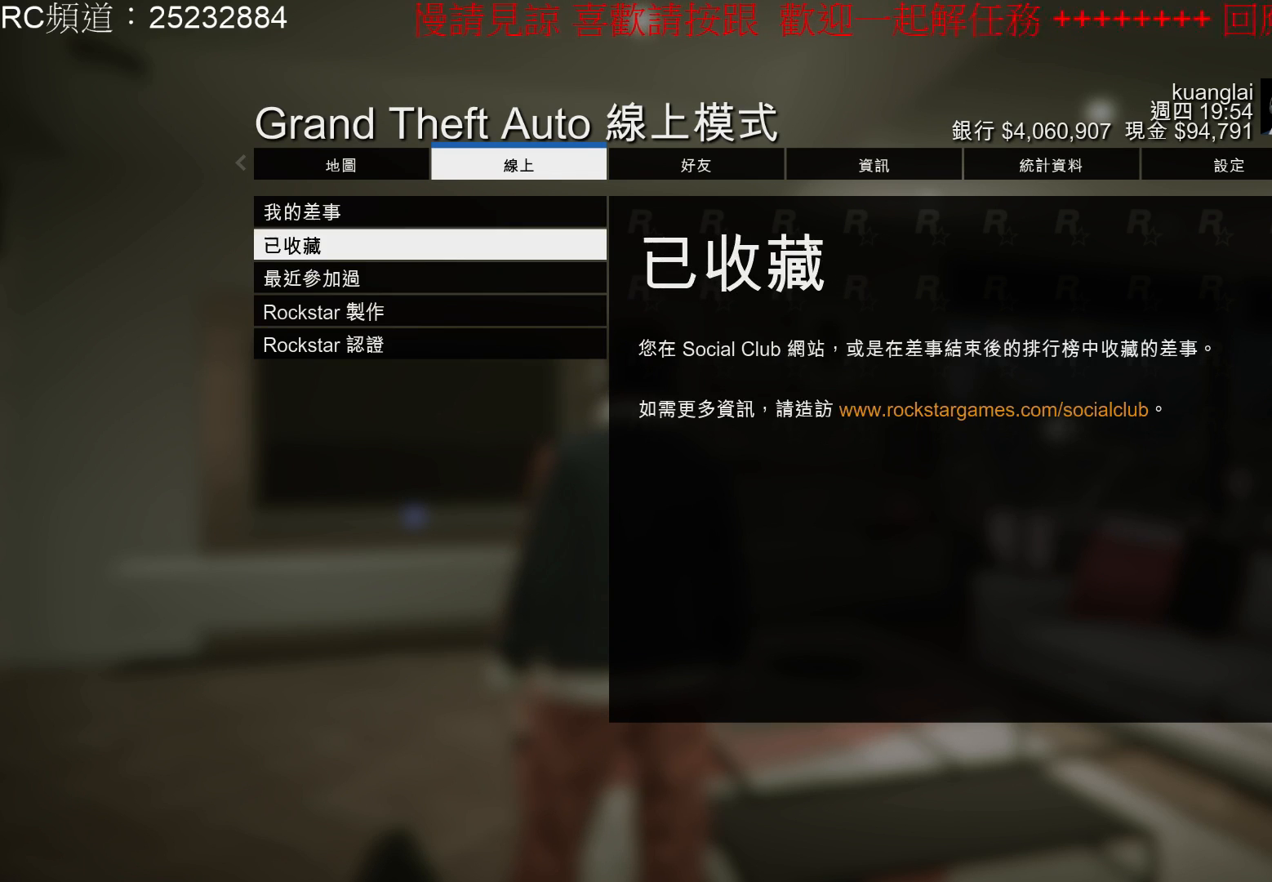
{"dt_ms": 500, "buttons": [], "left_stick": "center", "right_stick": "center", "events": [[67, "DPAD_DOWN", "down"], [200, "DPAD_DOWN", "up"], [300, "DPAD_DOWN", "down"], [433, "DPAD_DOWN", "up"]]}
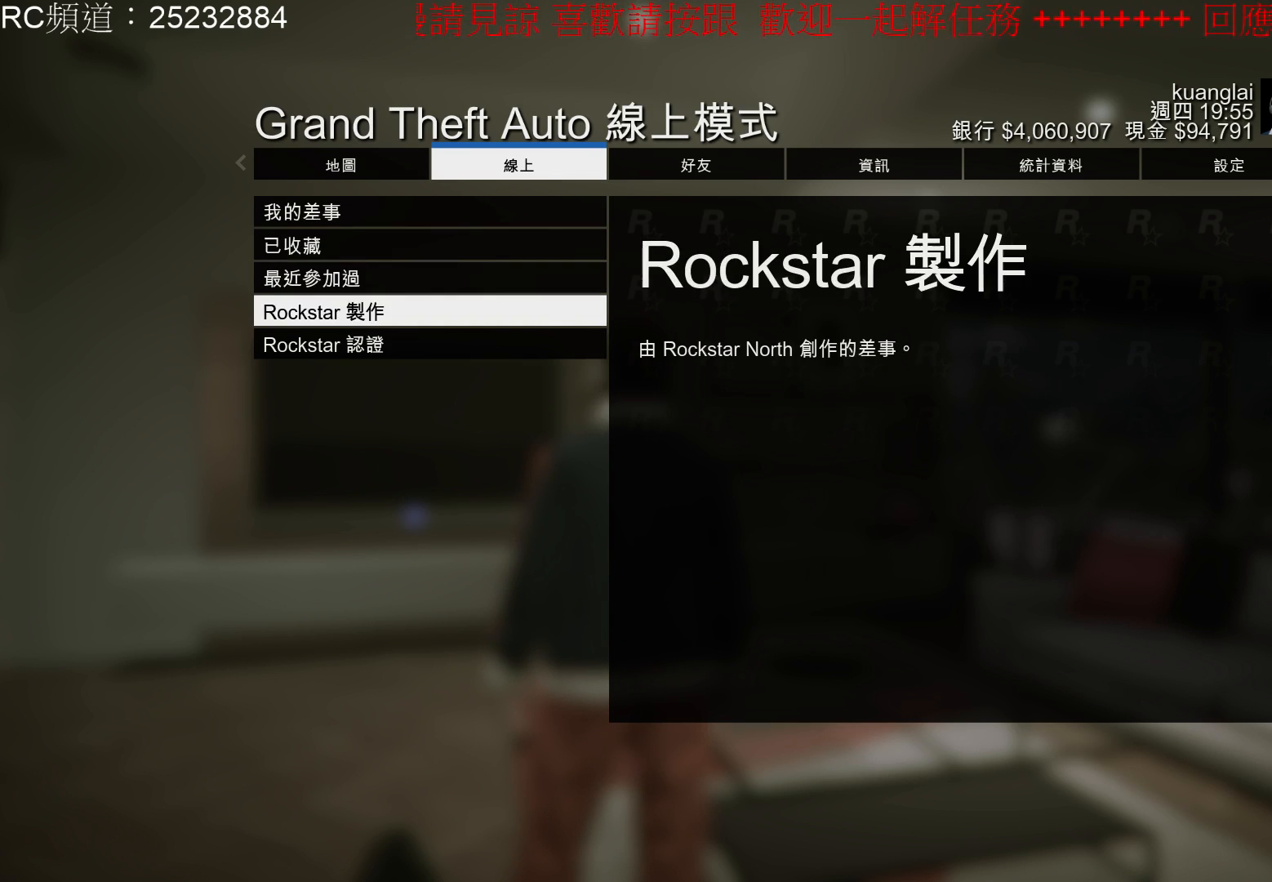
{"dt_ms": 500, "buttons": [], "left_stick": "center", "right_stick": "center", "events": [[67, "A", "down"], [200, "A", "up"]]}
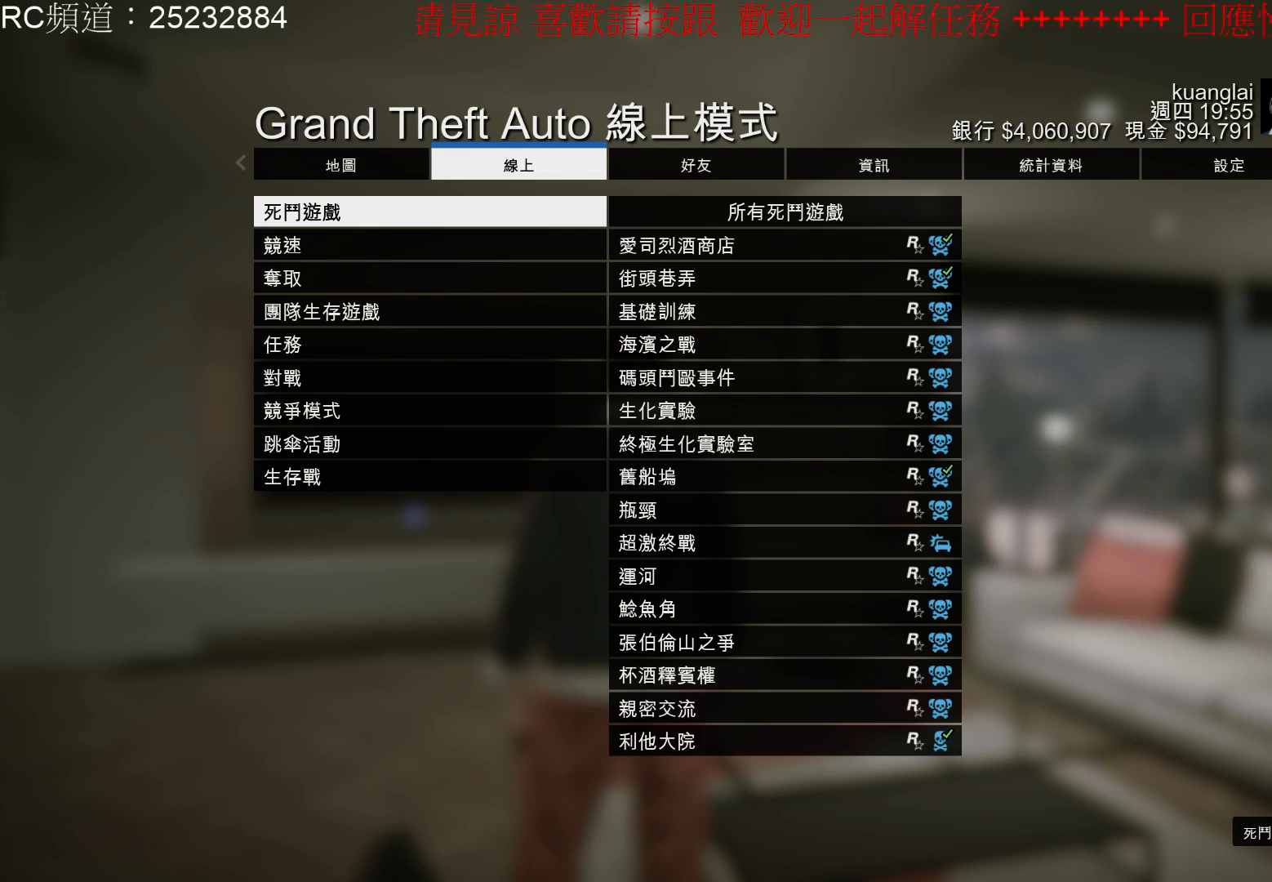
{"dt_ms": 500, "buttons": [], "left_stick": "center", "right_stick": "center", "events": []}
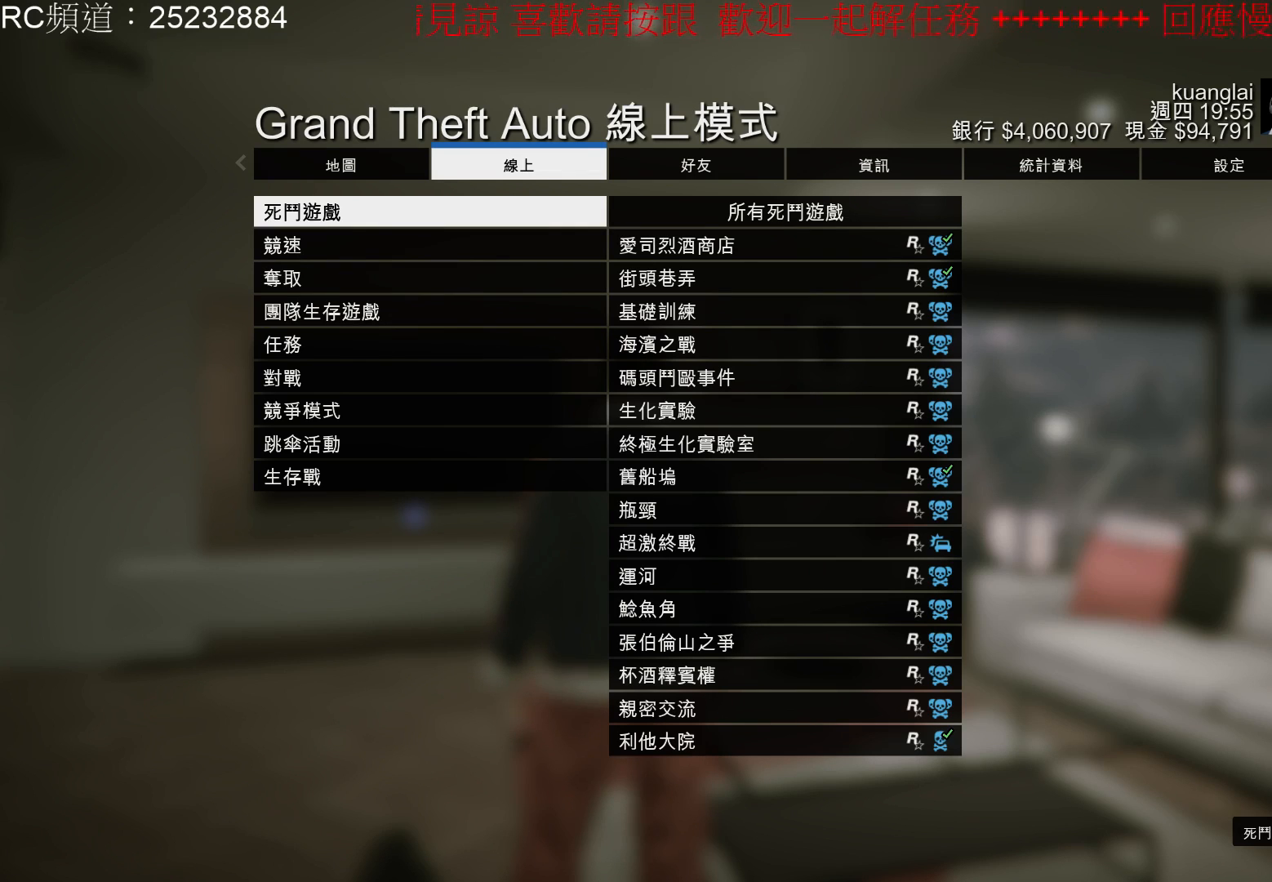
{"dt_ms": 500, "buttons": ["DPAD_DOWN"], "left_stick": "center", "right_stick": "center", "events": [[367, "DPAD_DOWN", "down"]]}
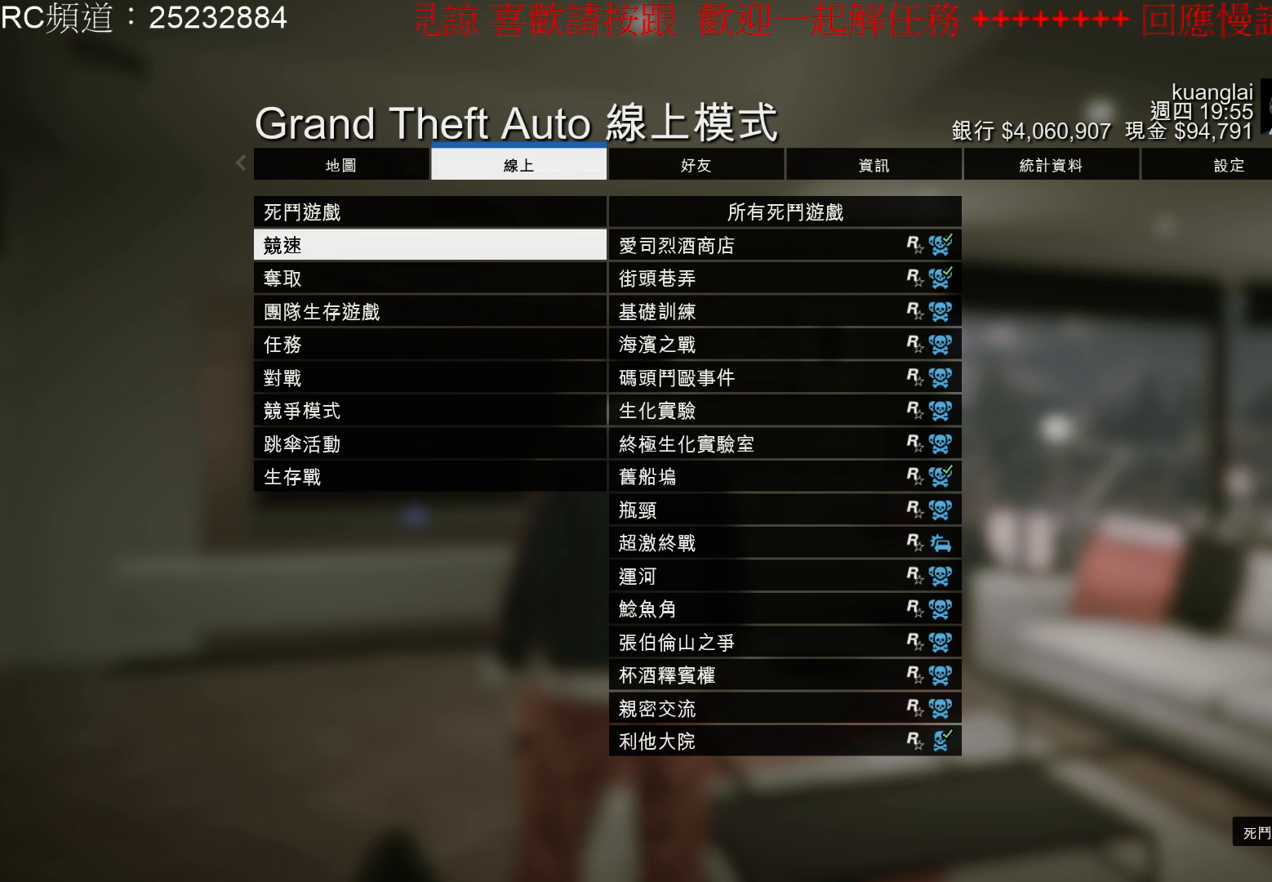
{"dt_ms": 1000, "buttons": [], "left_stick": "center", "right_stick": "center"}
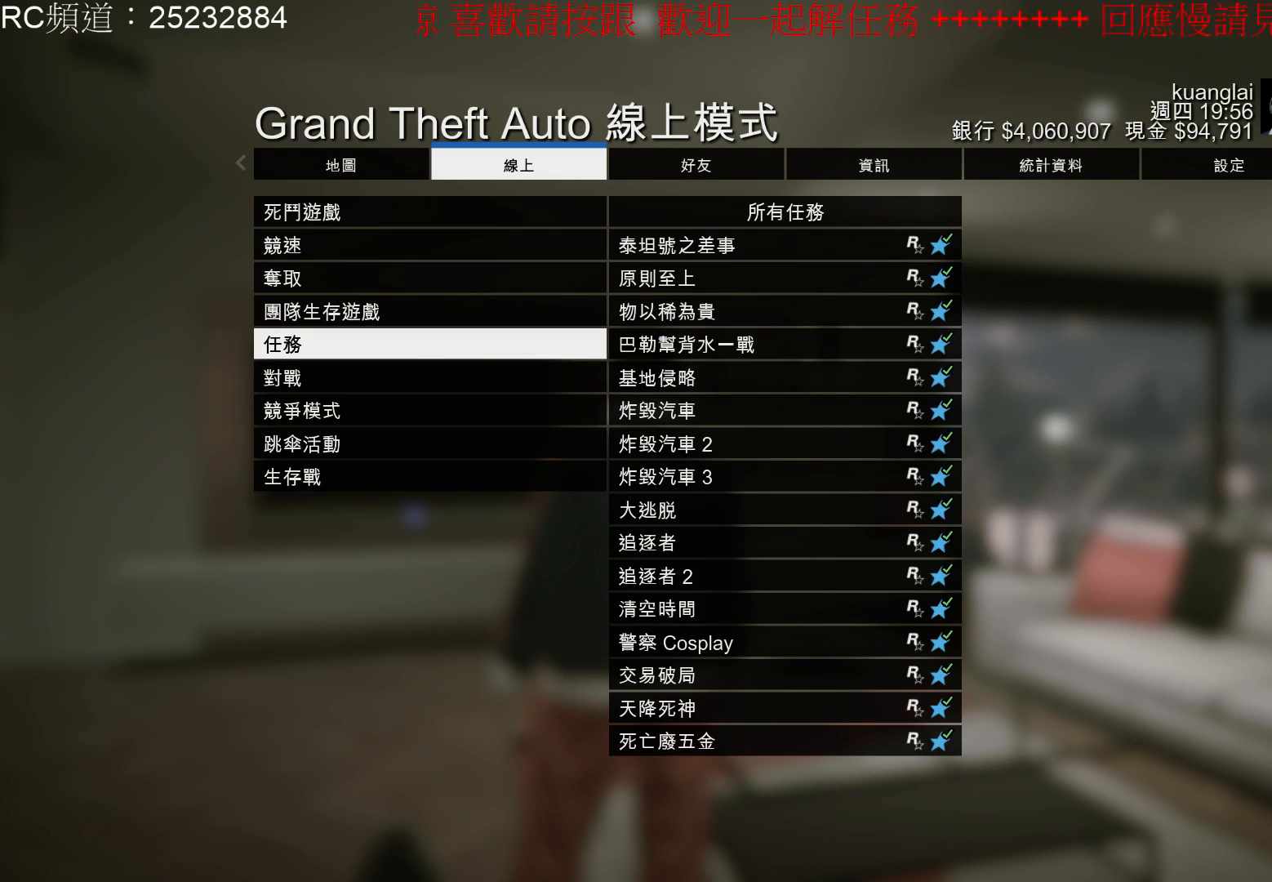
{"dt_ms": 500, "buttons": [], "left_stick": "center", "right_stick": "center", "events": []}
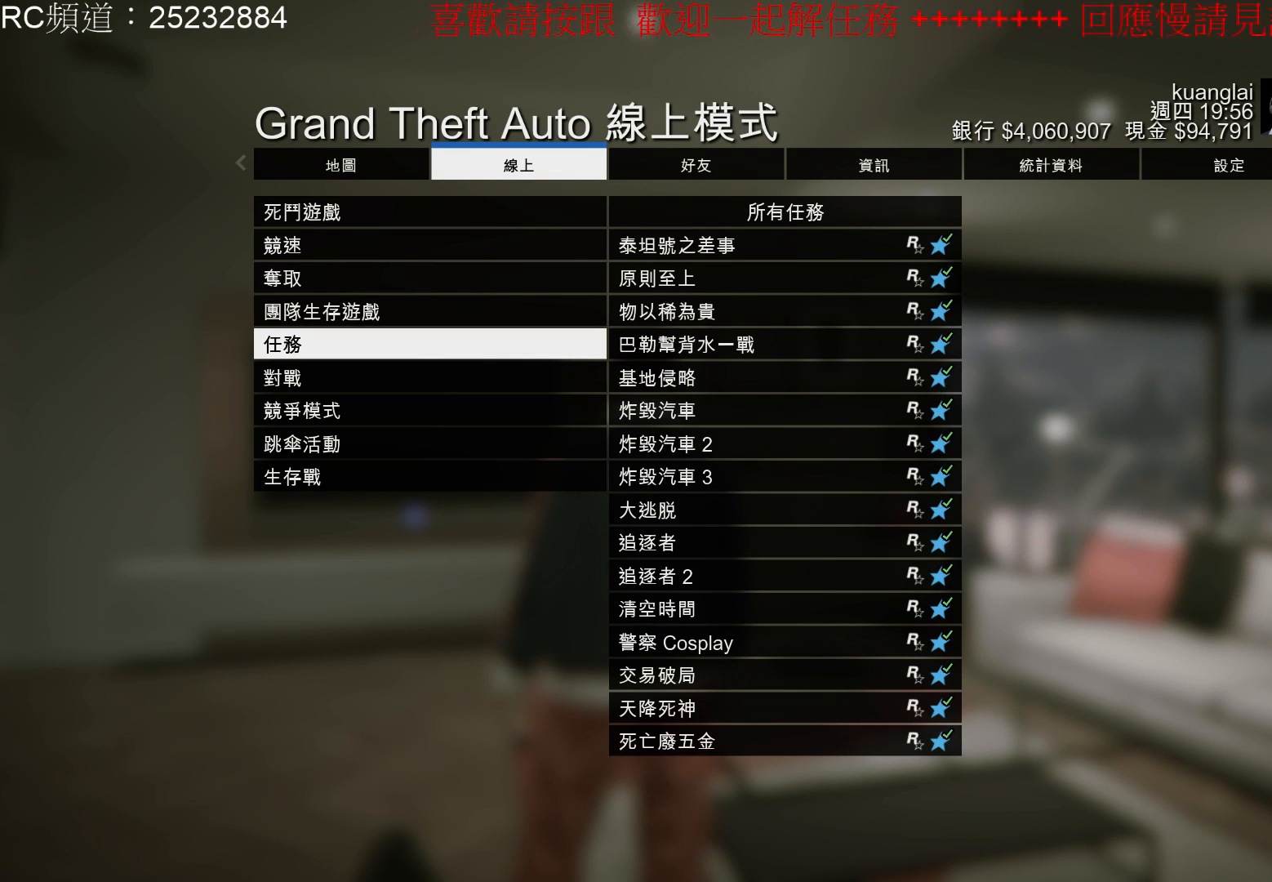
{"dt_ms": 500, "buttons": ["A"], "left_stick": "center", "right_stick": "center", "events": [[367, "A", "down"]]}
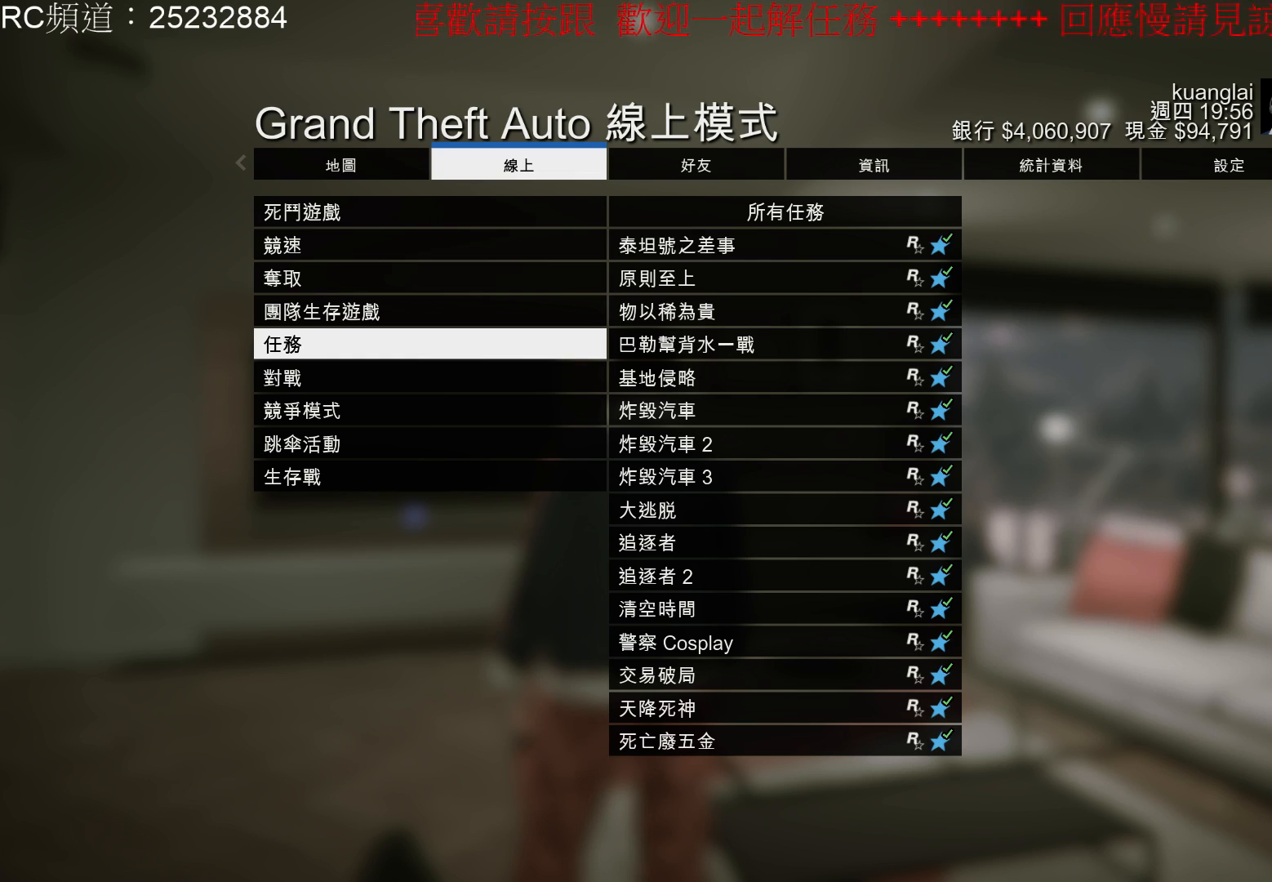
{"dt_ms": 500, "buttons": [], "left_stick": "center", "right_stick": "center", "events": [[33, "A", "up"]]}
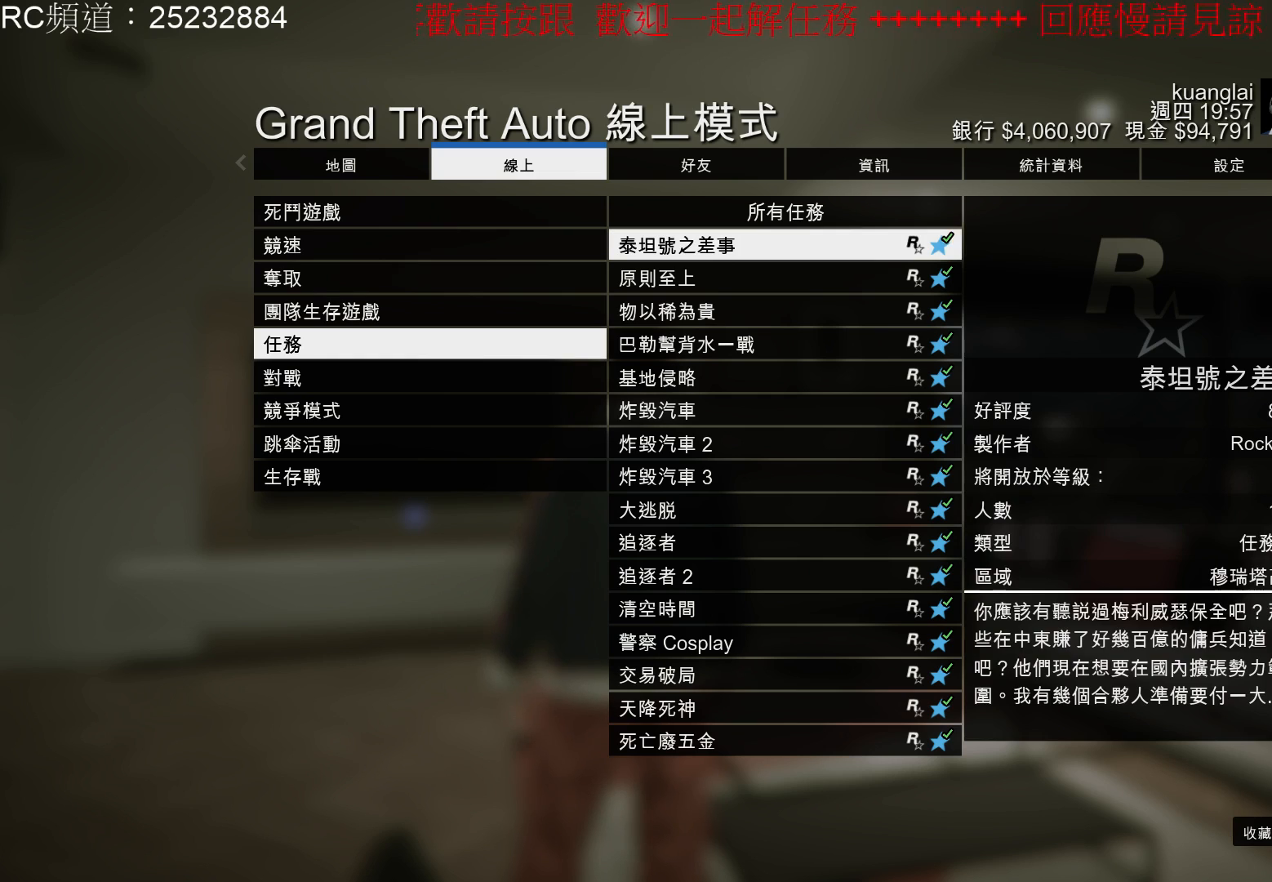
{"dt_ms": 500, "buttons": [], "left_stick": "center", "right_stick": "center", "events": []}
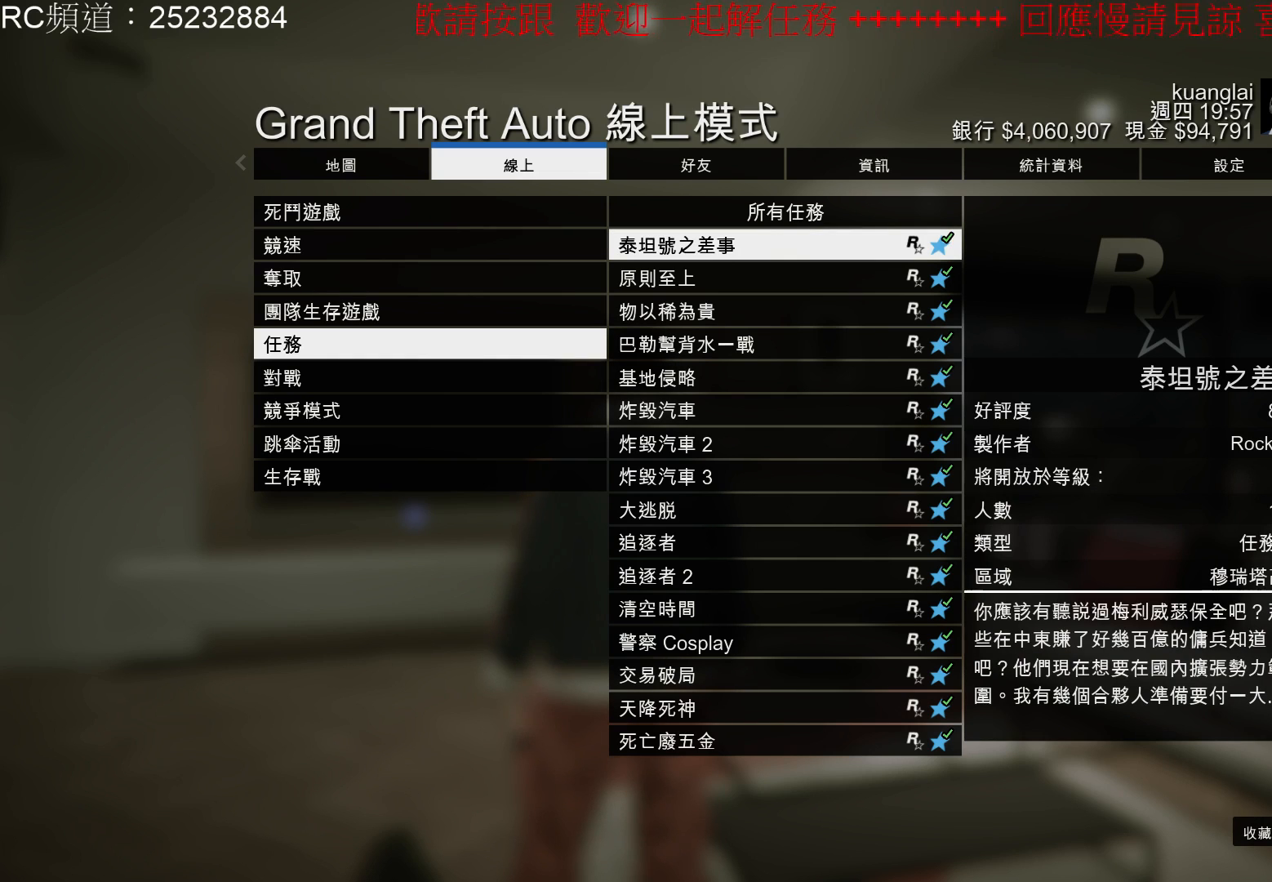
{"dt_ms": 500, "buttons": [], "left_stick": "center", "right_stick": "center", "events": []}
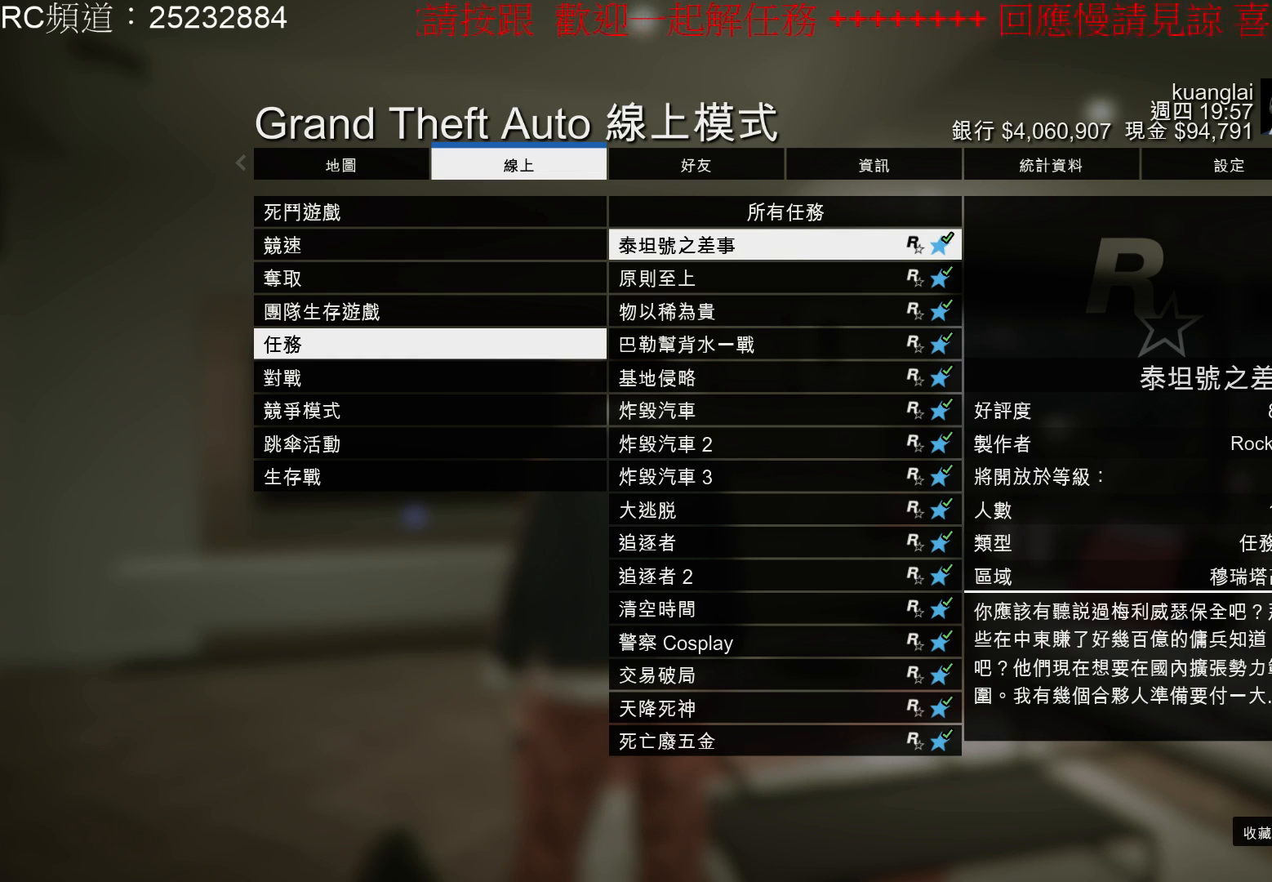
{"dt_ms": 500, "buttons": ["DPAD_DOWN"], "left_stick": "center", "right_stick": "center", "events": [[467, "DPAD_DOWN", "down"]]}
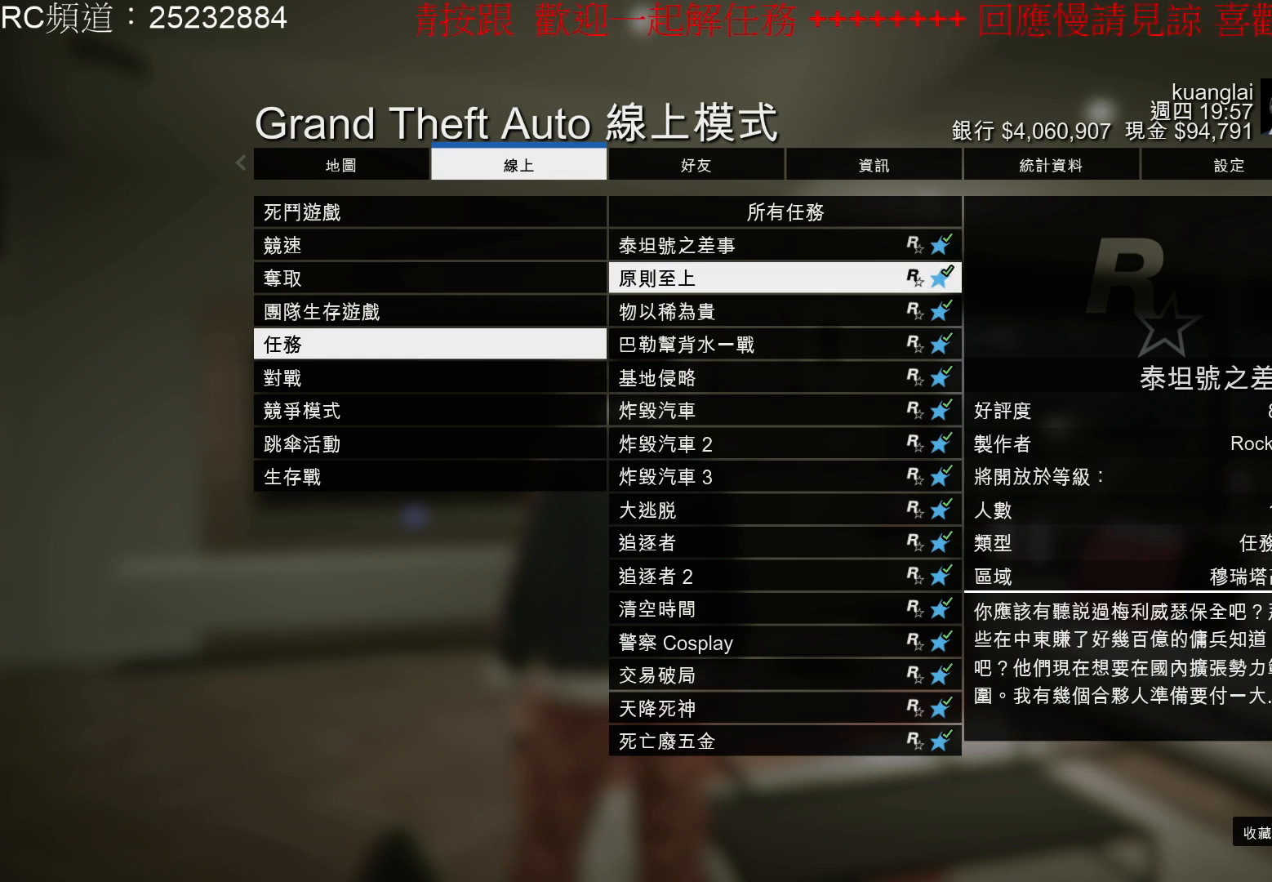
{"dt_ms": 500, "buttons": ["DPAD_DOWN"], "left_stick": "center", "right_stick": "center", "events": []}
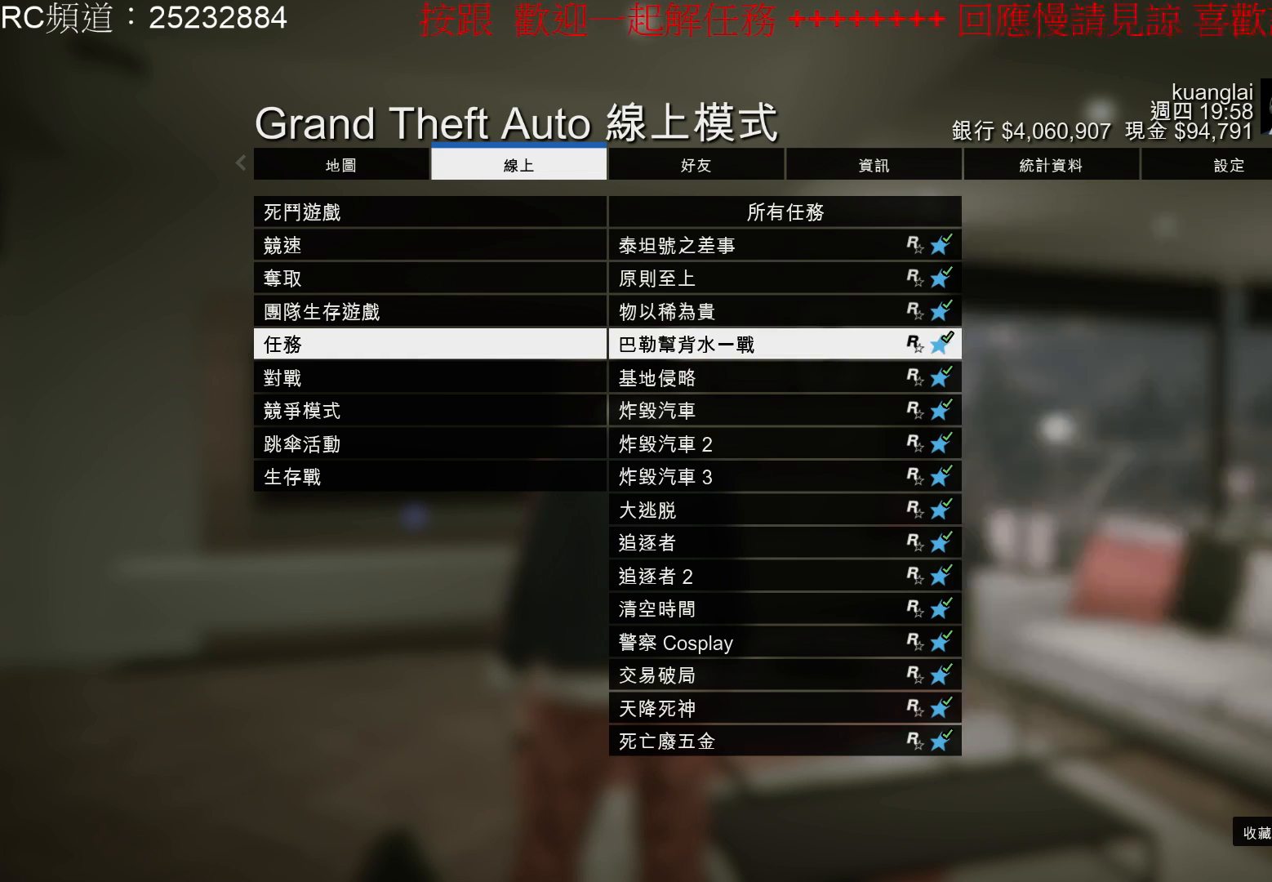
{"dt_ms": 500, "buttons": ["DPAD_DOWN"], "left_stick": "center", "right_stick": "center", "events": []}
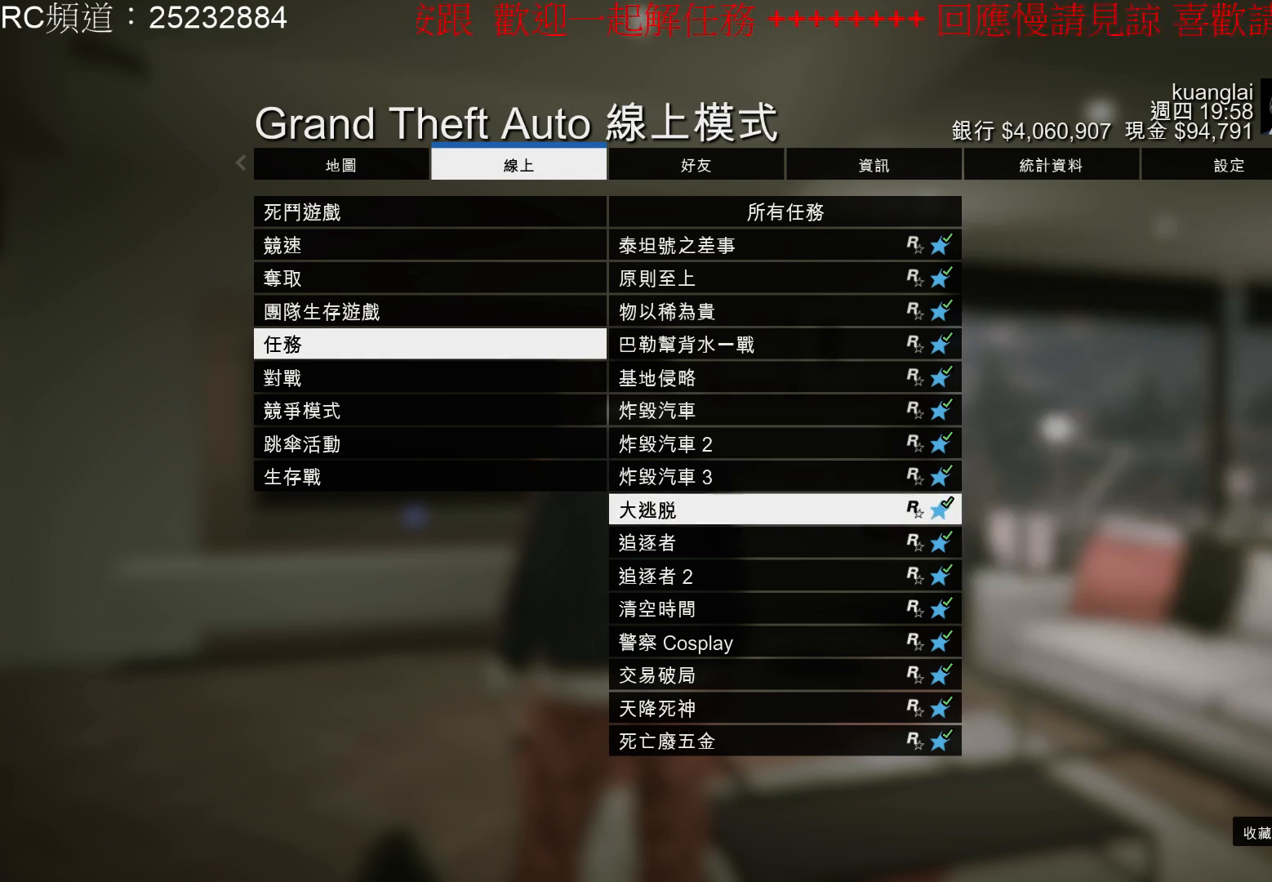
{"dt_ms": 500, "buttons": ["DPAD_DOWN"], "left_stick": "center", "right_stick": "center", "events": []}
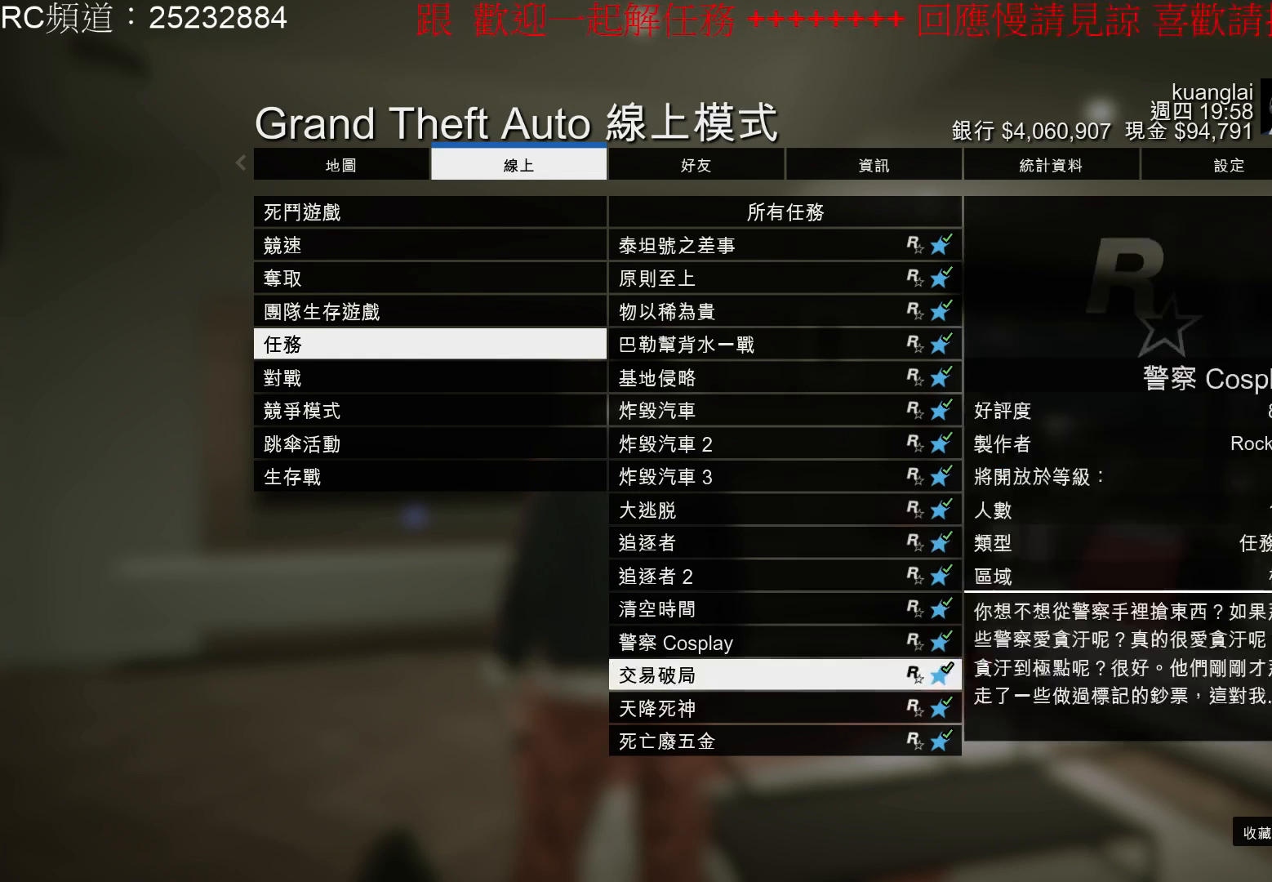
{"dt_ms": 500, "buttons": [], "left_stick": "center", "right_stick": "center", "events": [[400, "DPAD_DOWN", "up"]]}
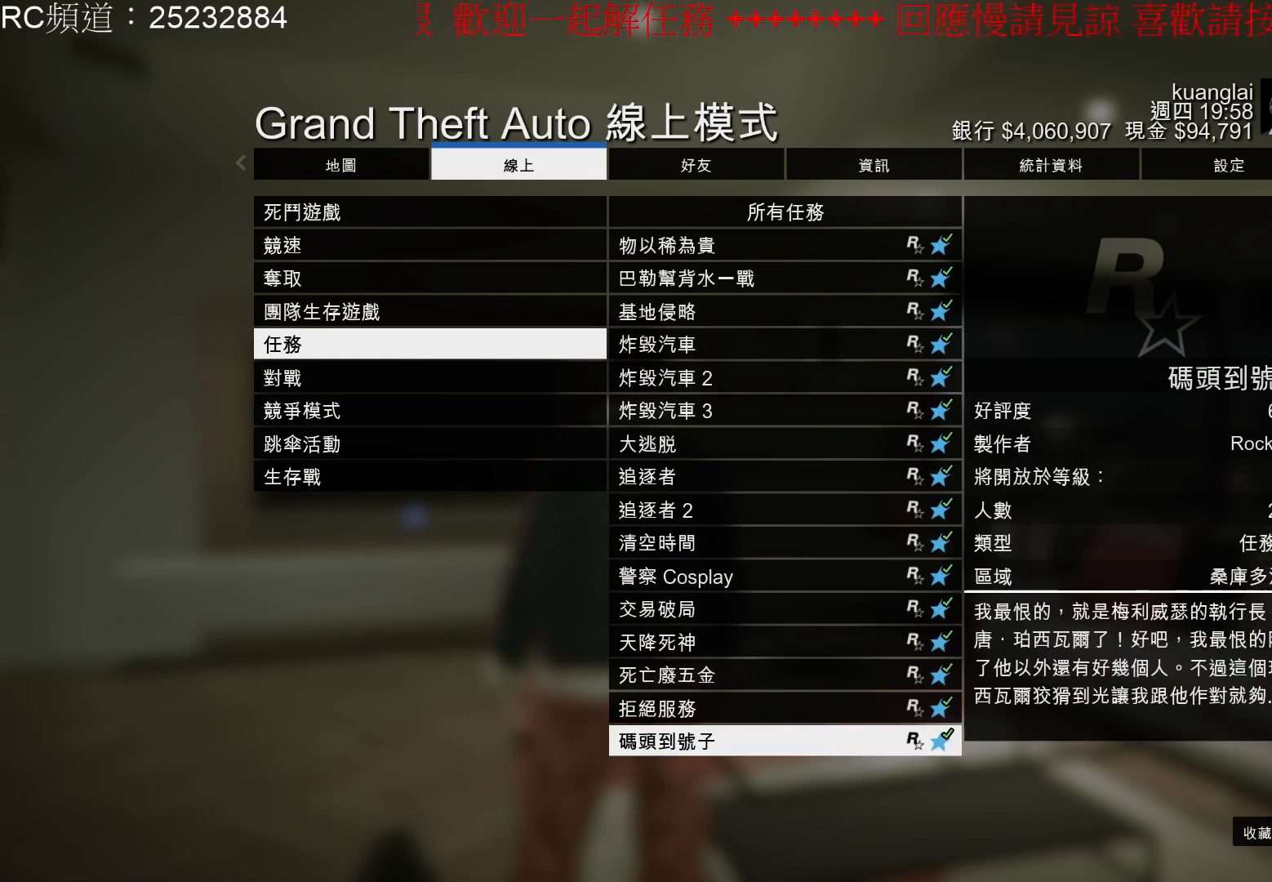
{"dt_ms": 500, "buttons": [], "left_stick": "center", "right_stick": "center", "events": []}
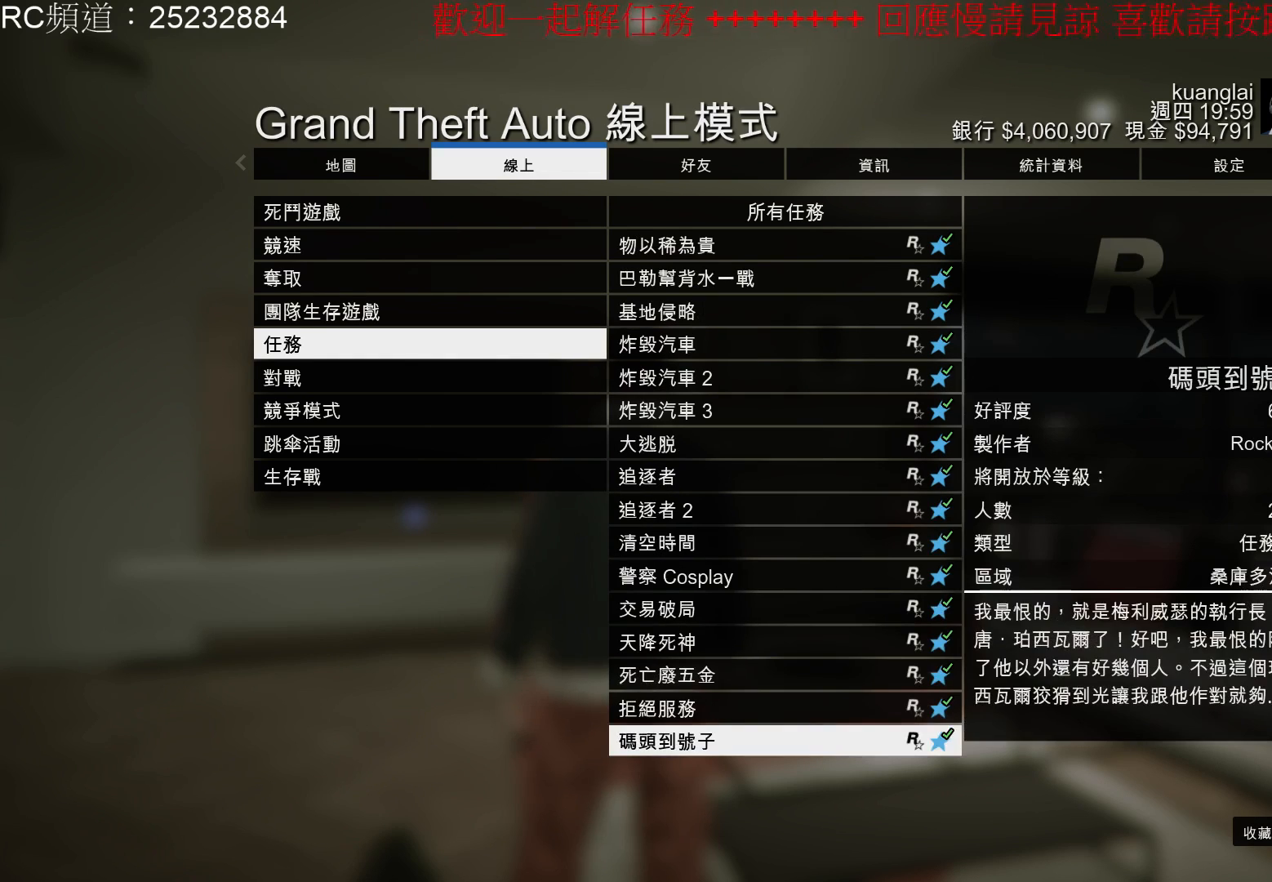
{"dt_ms": 500, "buttons": ["DPAD_DOWN"], "left_stick": "center", "right_stick": "center", "events": [[100, "DPAD_DOWN", "down"], [233, "DPAD_DOWN", "up"], [400, "DPAD_DOWN", "down"]]}